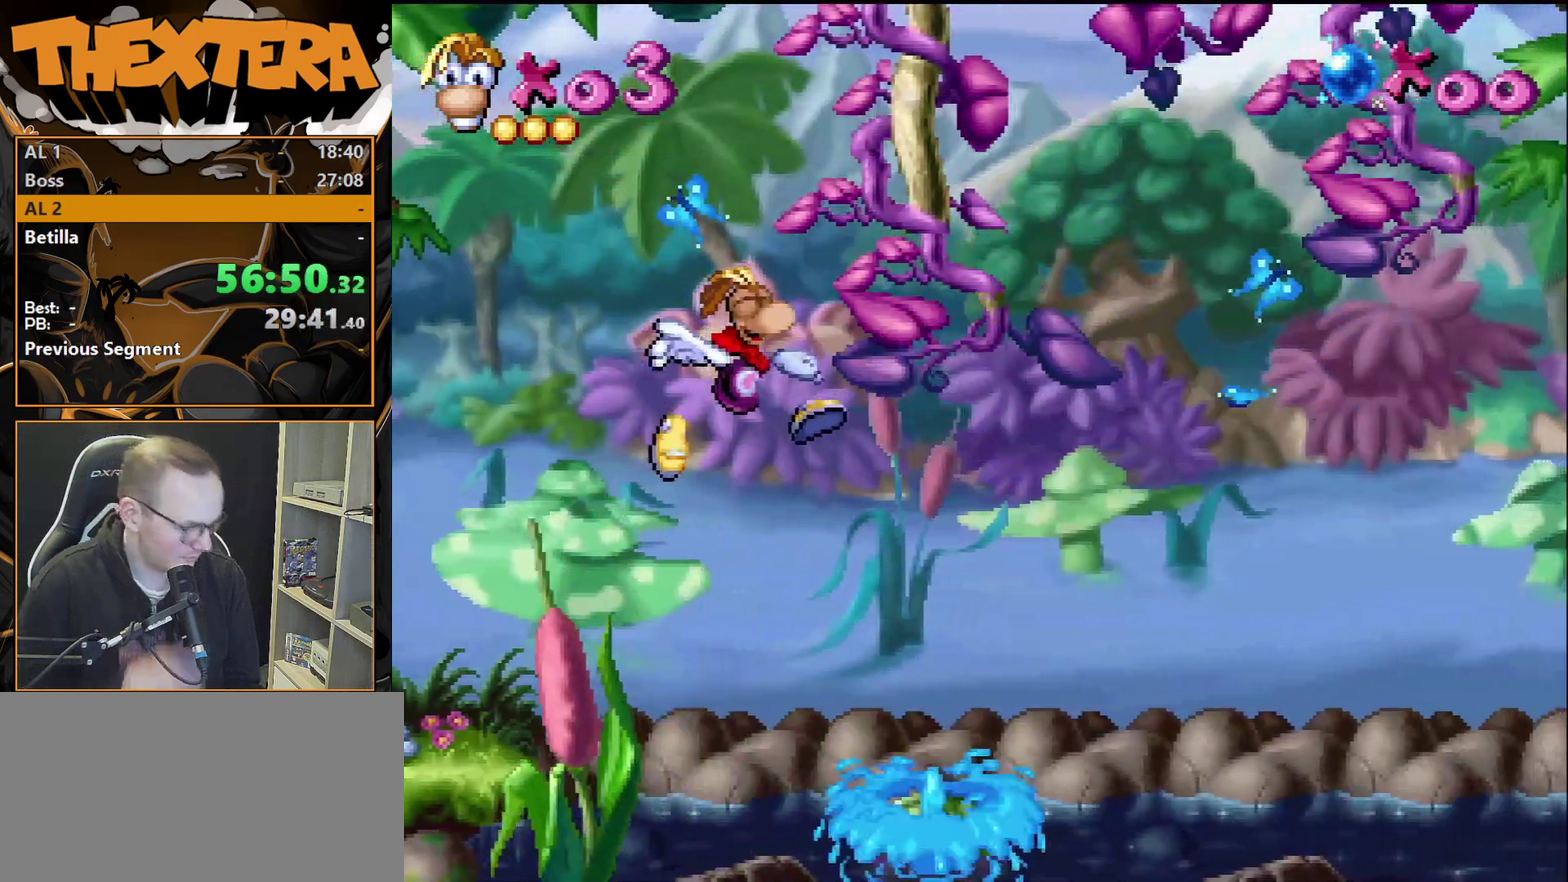
Gameplay with a controller (PlayStation layout); each line is a JSON object with the inputs held at the frame after it (dt_ms = milliseconds from this image to that frame). "events" lists button and stick changes between this image and that frame as [ms after this image, input, new state], when the widget could be followed in between. Not read: L3 R3.
{"dt_ms": 500, "buttons": [], "events": [[267, "DPAD_RIGHT", "up"]]}
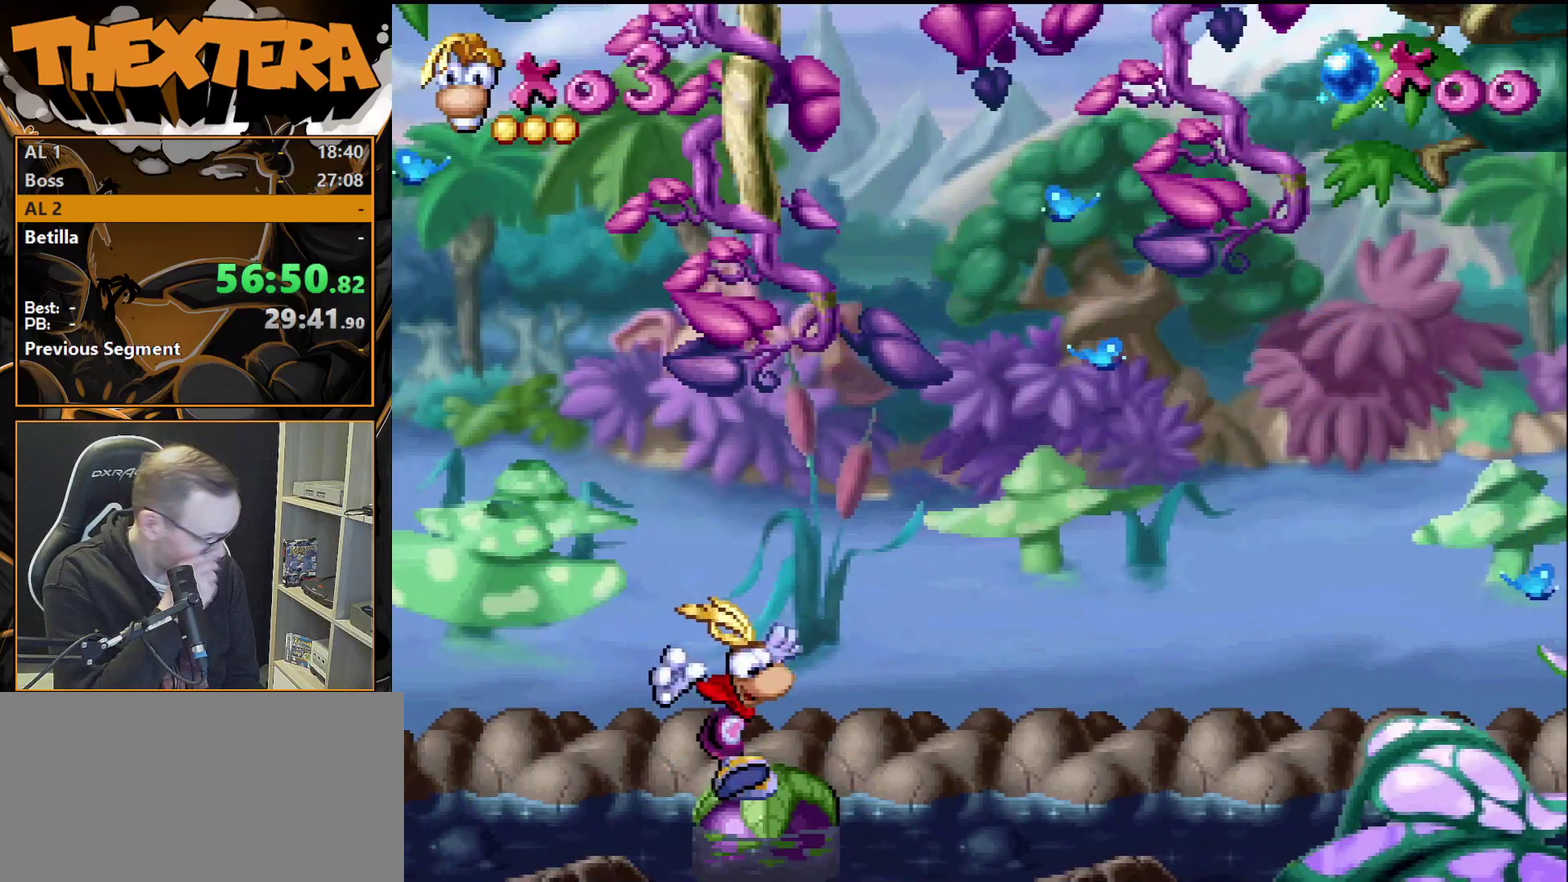
{"dt_ms": 500, "buttons": [], "events": []}
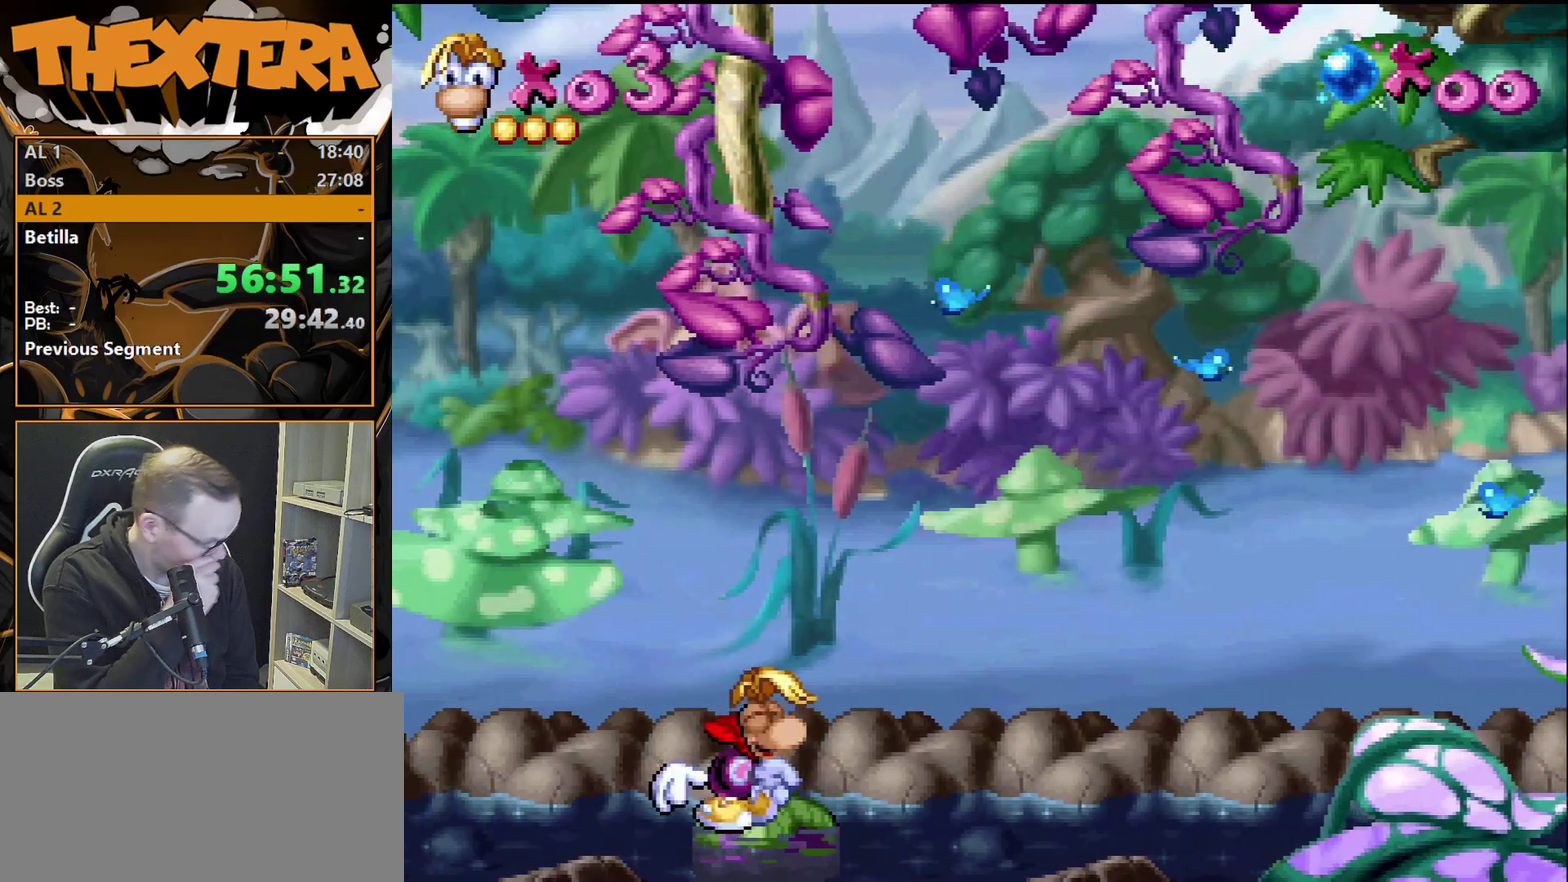
{"dt_ms": 500, "buttons": [], "events": []}
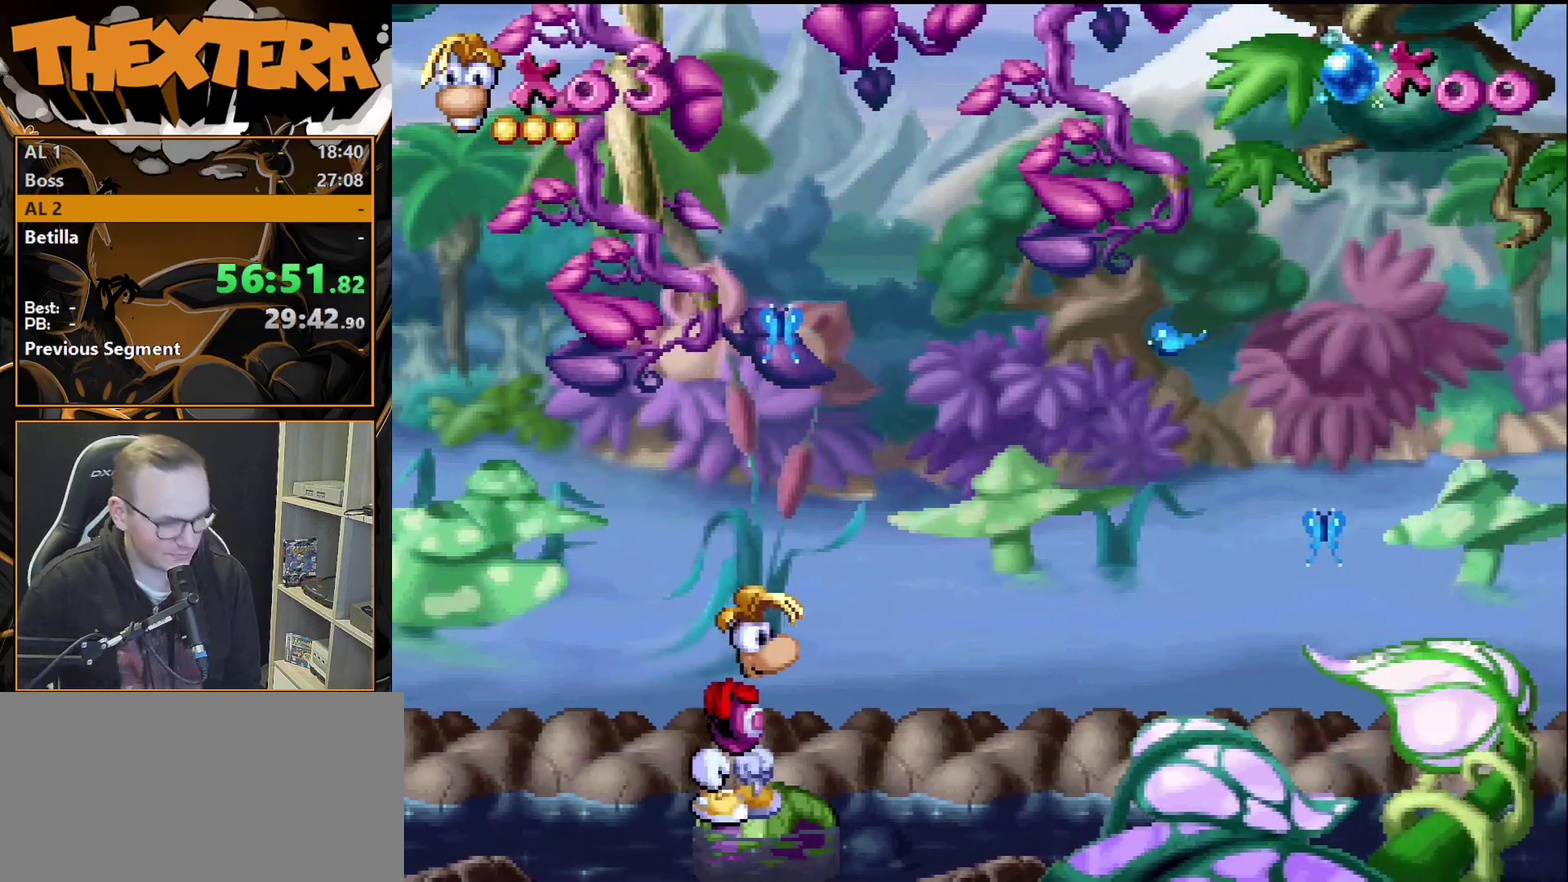
{"dt_ms": 500, "buttons": [], "events": []}
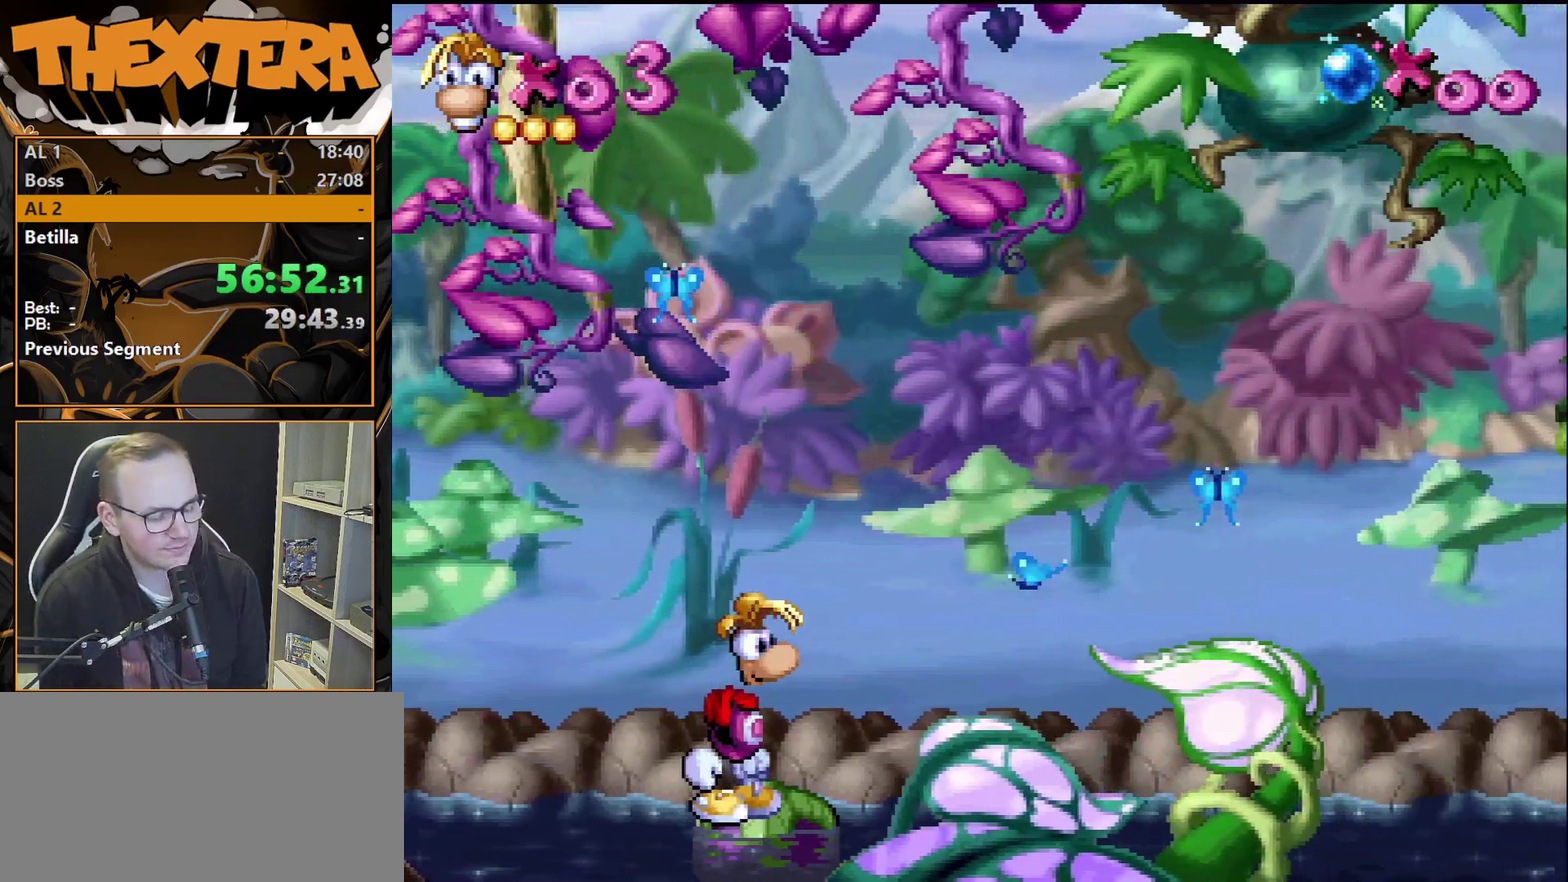
{"dt_ms": 500, "buttons": [], "events": []}
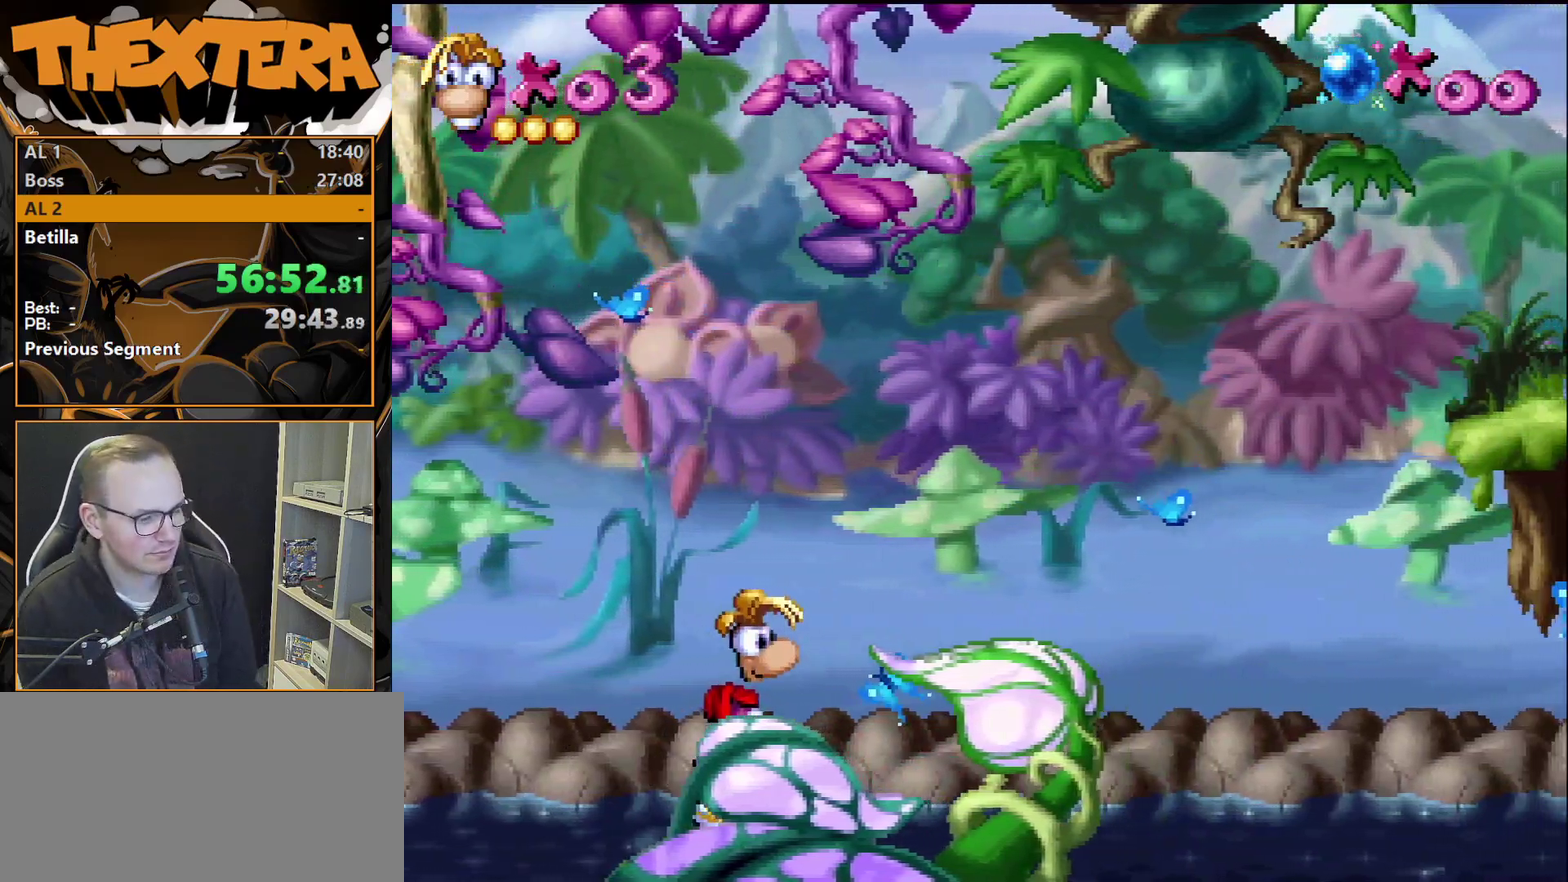
{"dt_ms": 500, "buttons": [], "events": []}
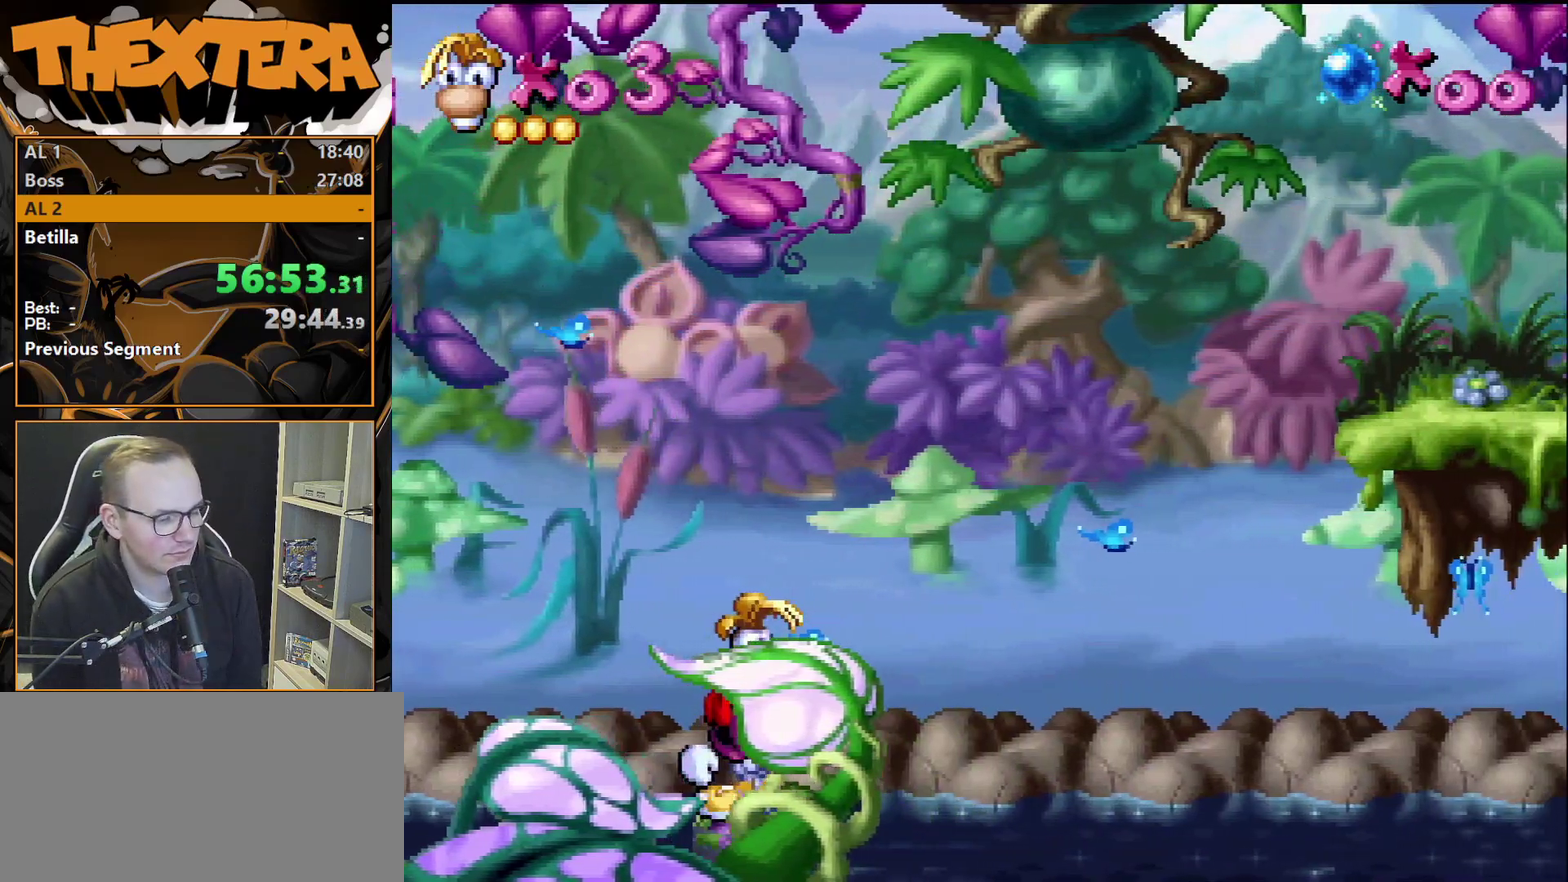
{"dt_ms": 300, "buttons": ["DPAD_RIGHT"], "events": [[300, "DPAD_RIGHT", "down"]]}
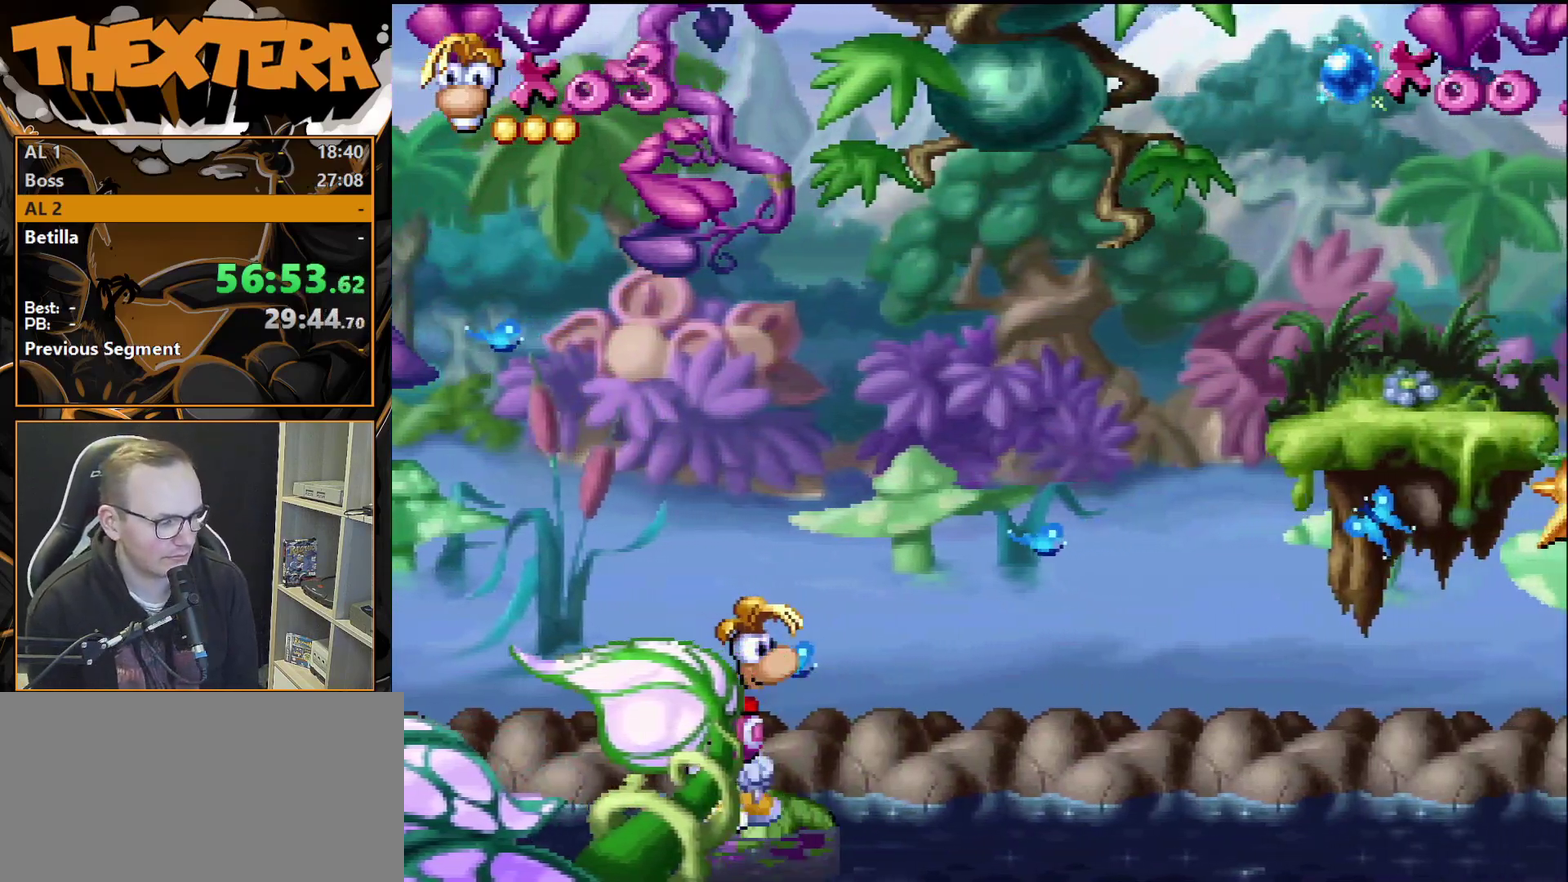
{"dt_ms": 400, "buttons": ["DPAD_RIGHT"], "events": [[100, "DPAD_RIGHT", "up"], [317, "DPAD_RIGHT", "down"]]}
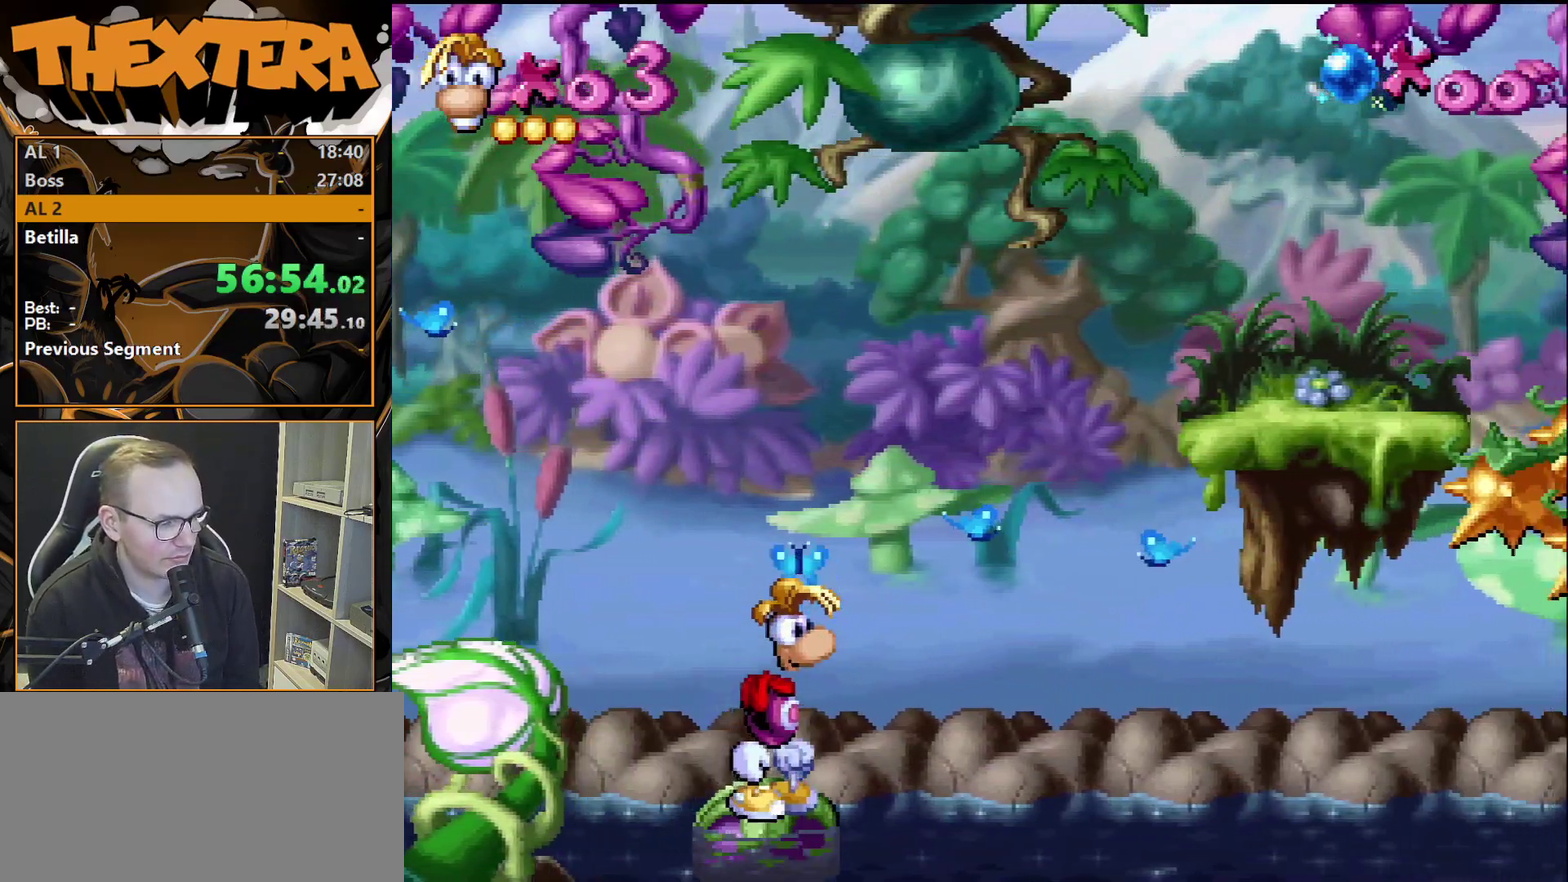
{"dt_ms": 500, "buttons": ["DPAD_RIGHT"], "events": [[17, "DPAD_RIGHT", "up"], [483, "DPAD_RIGHT", "down"]]}
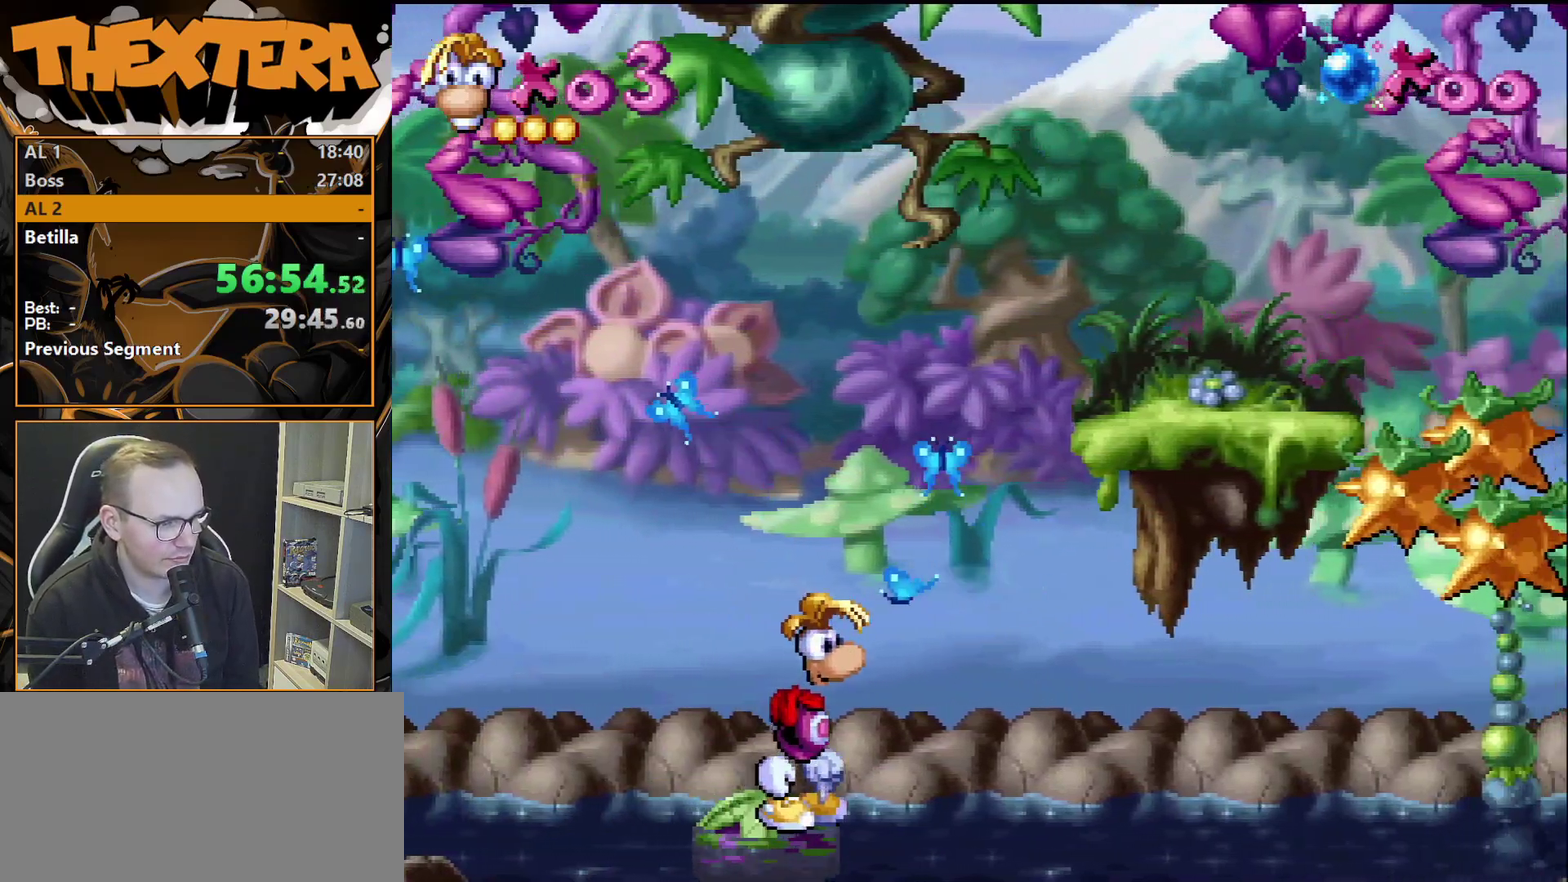
{"dt_ms": 300, "buttons": ["CROSS", "DPAD_RIGHT"], "events": [[50, "CROSS", "down"]]}
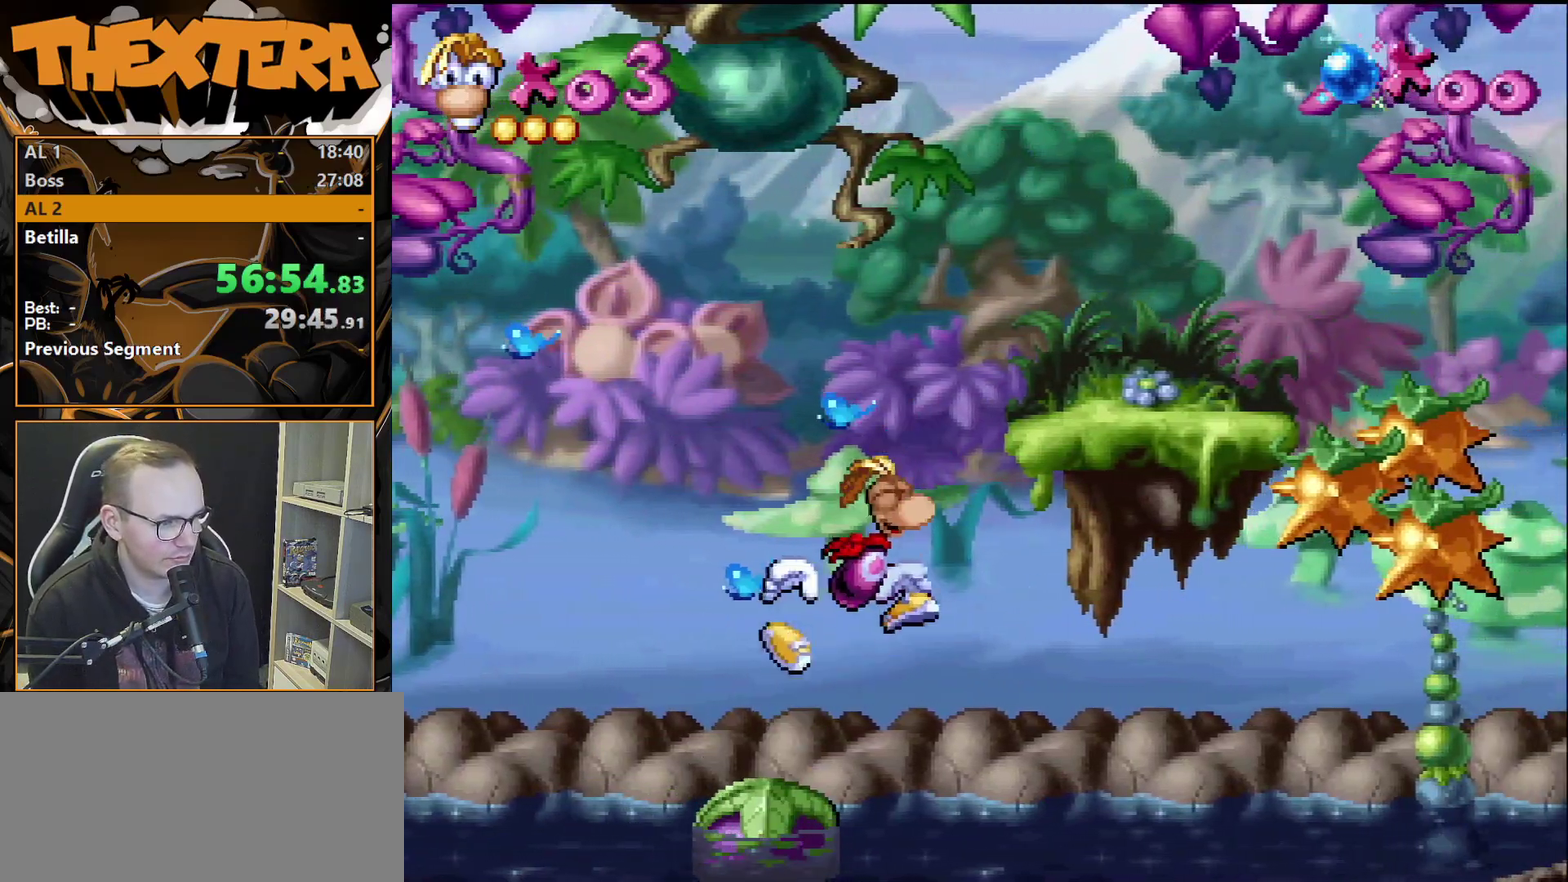
{"dt_ms": 300, "buttons": ["DPAD_RIGHT"], "events": [[217, "CROSS", "up"]]}
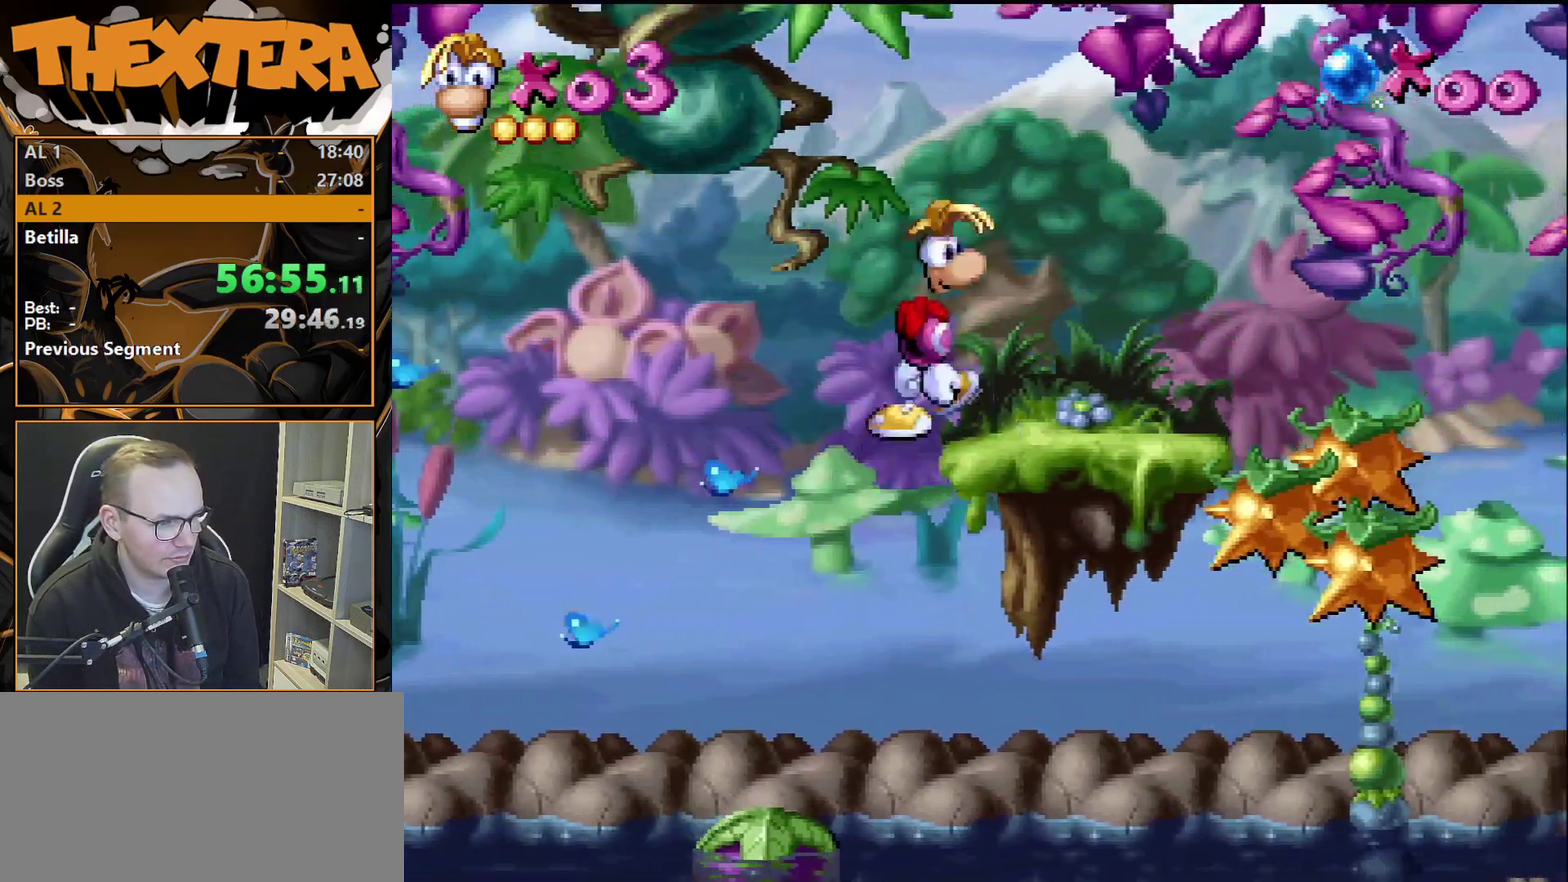
{"dt_ms": 800, "buttons": ["DPAD_RIGHT"], "events": [[483, "DPAD_RIGHT", "up"], [800, "DPAD_RIGHT", "down"]]}
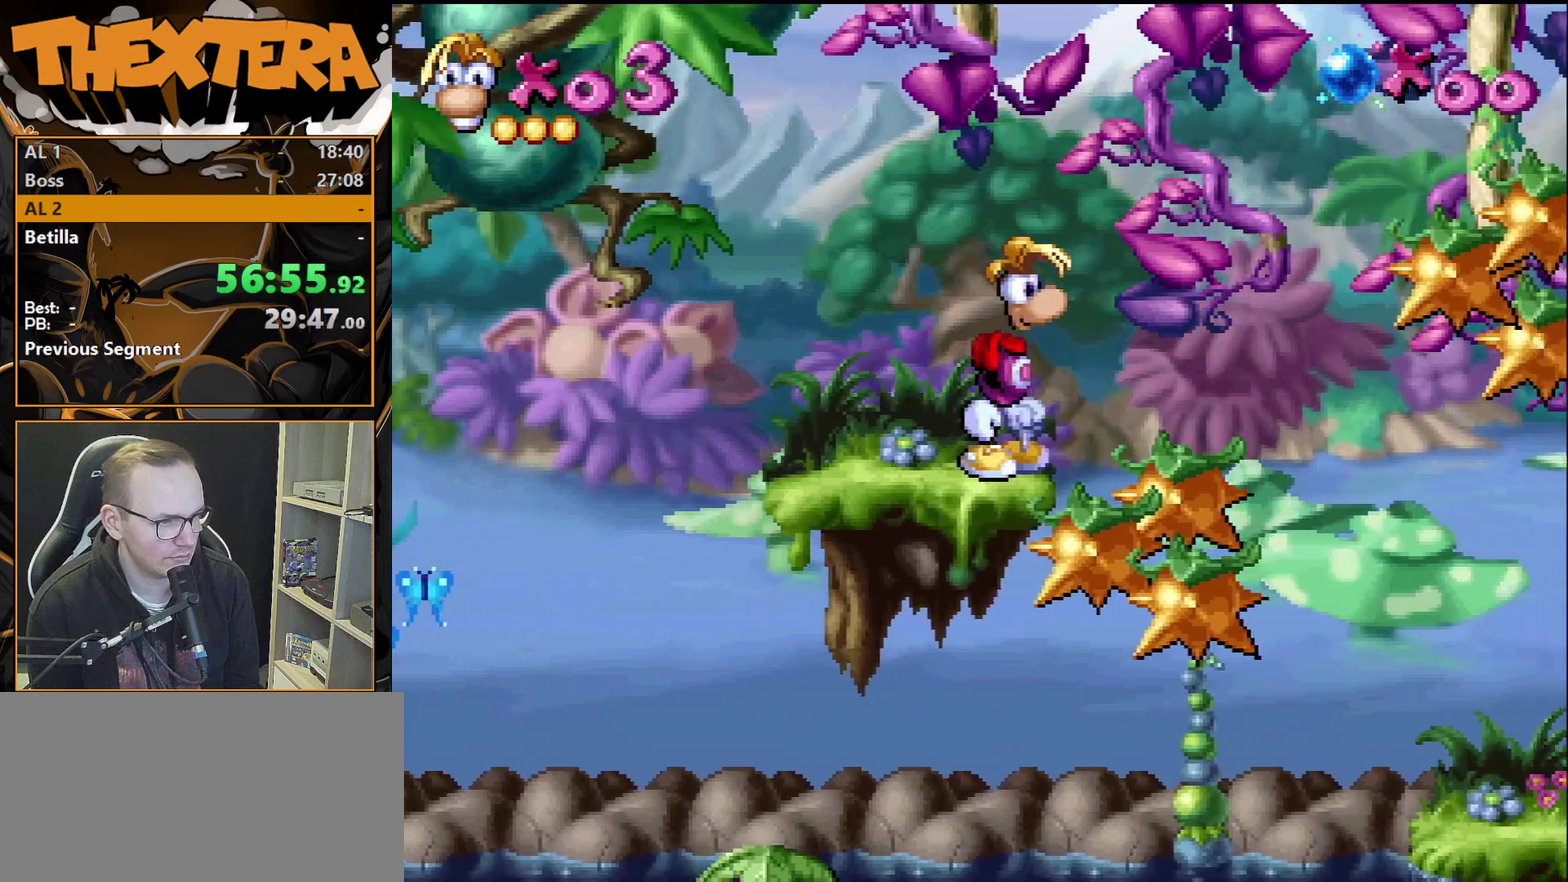
{"dt_ms": 300, "buttons": ["DPAD_RIGHT"], "events": [[17, "CROSS", "down"], [267, "CROSS", "up"]]}
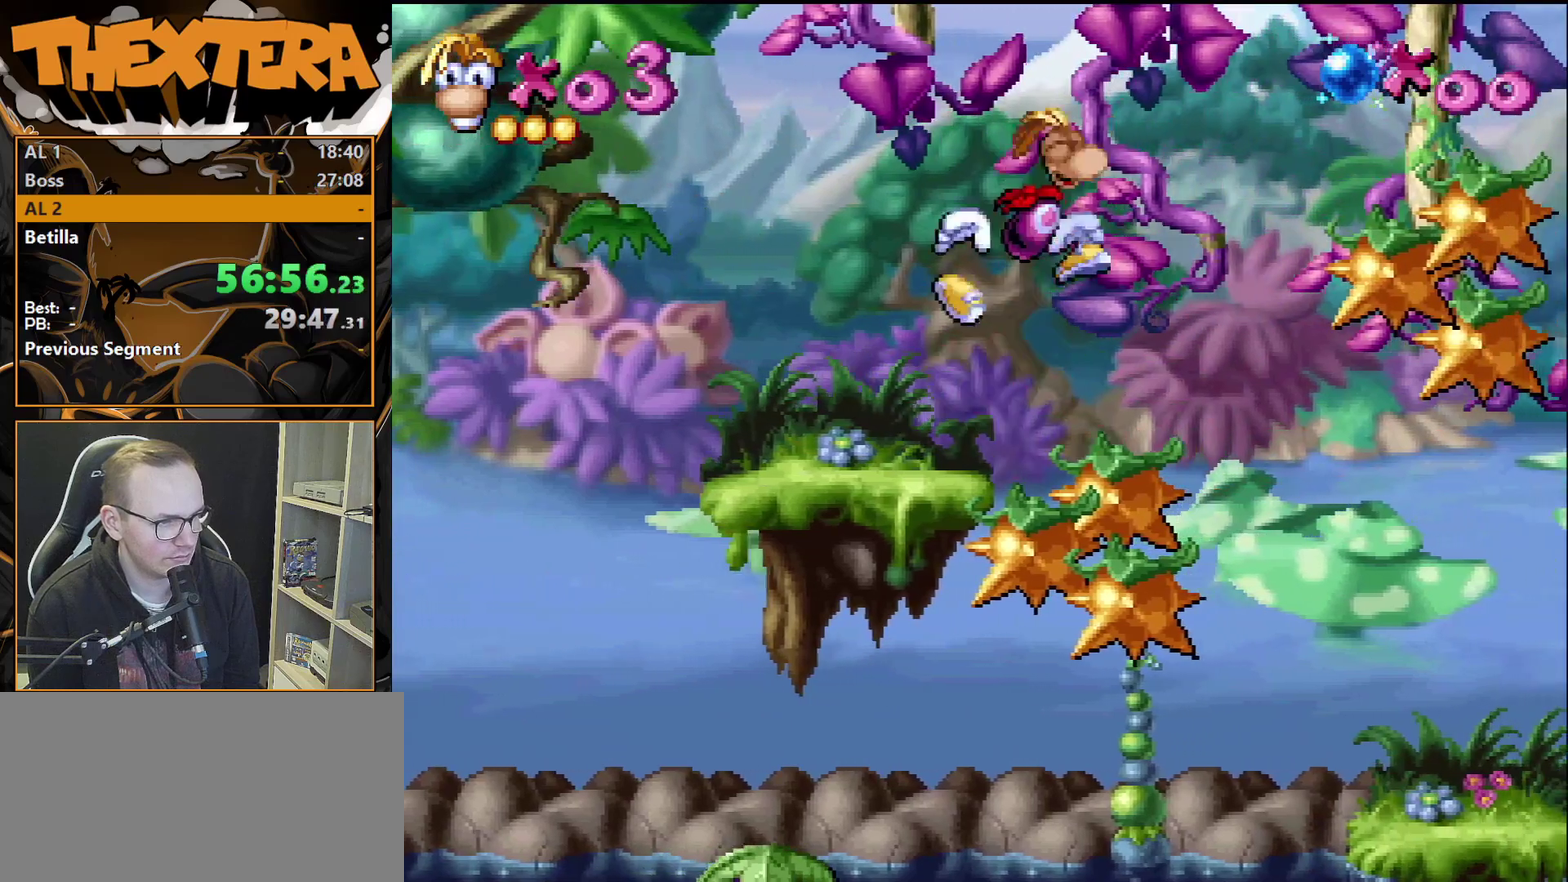
{"dt_ms": 700, "buttons": ["SQUARE", "DPAD_RIGHT"], "events": [[367, "SQUARE", "down"], [400, "DPAD_RIGHT", "up"], [683, "DPAD_RIGHT", "down"]]}
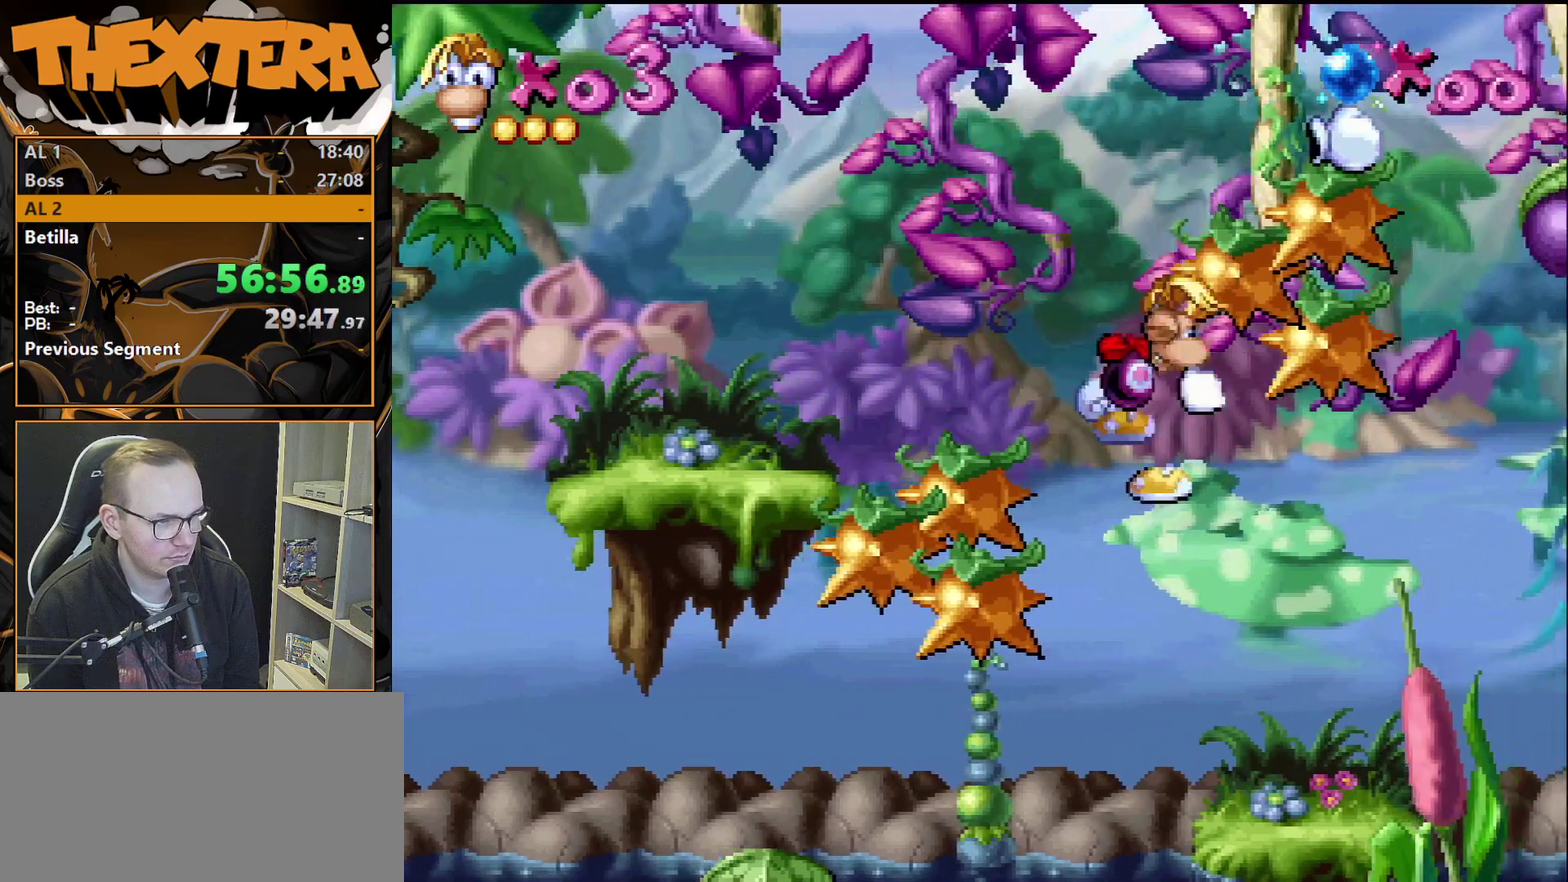
{"dt_ms": 400, "buttons": ["DPAD_RIGHT"], "events": [[67, "SQUARE", "up"]]}
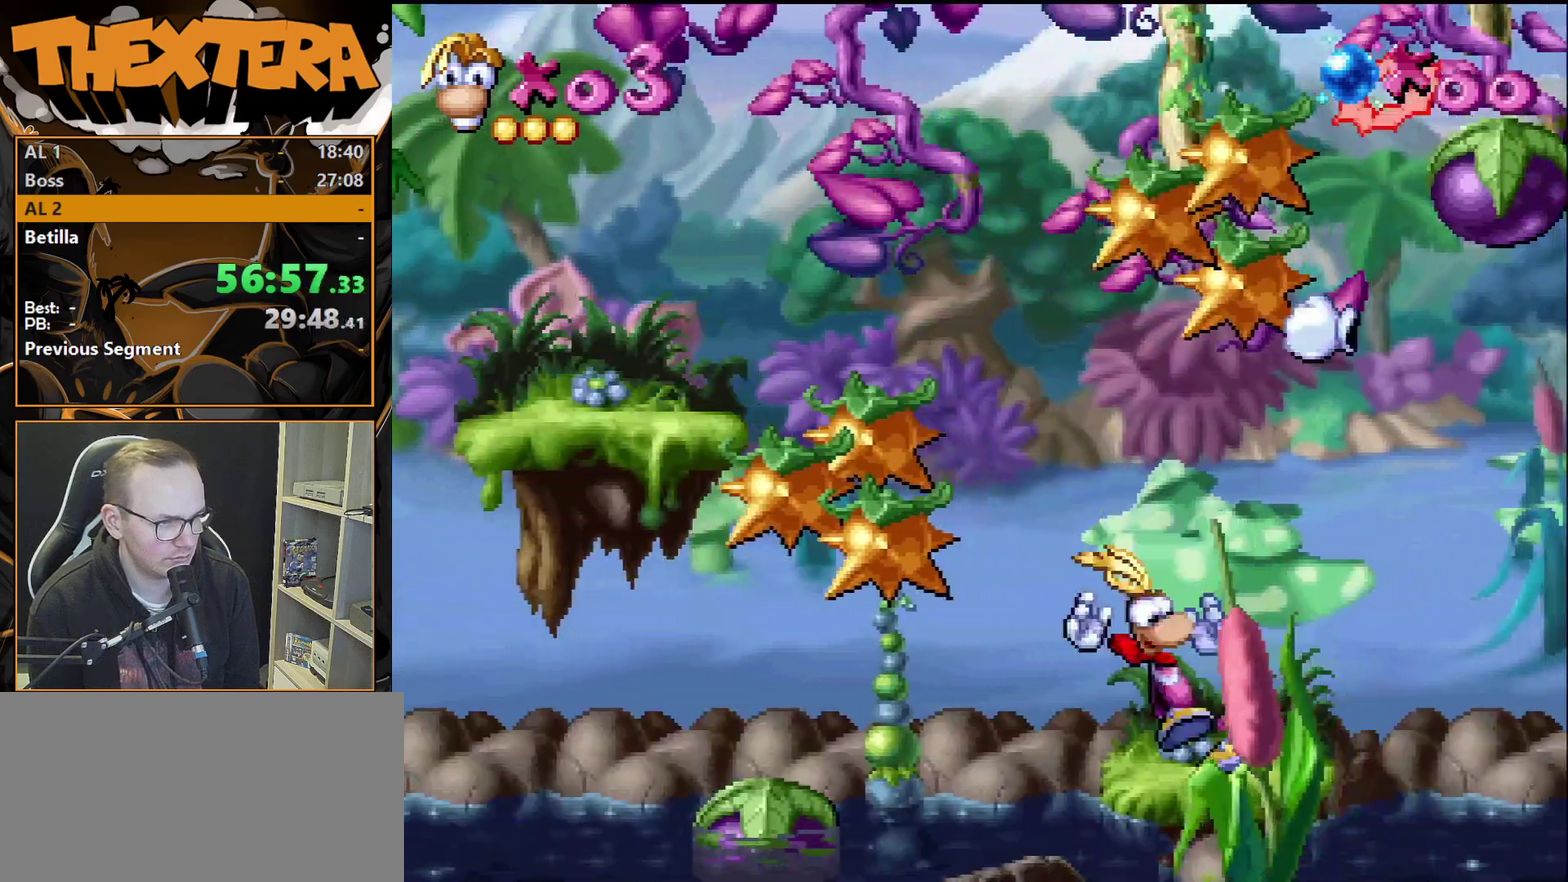
{"dt_ms": 300, "buttons": ["CROSS", "DPAD_RIGHT"], "events": [[250, "CROSS", "down"]]}
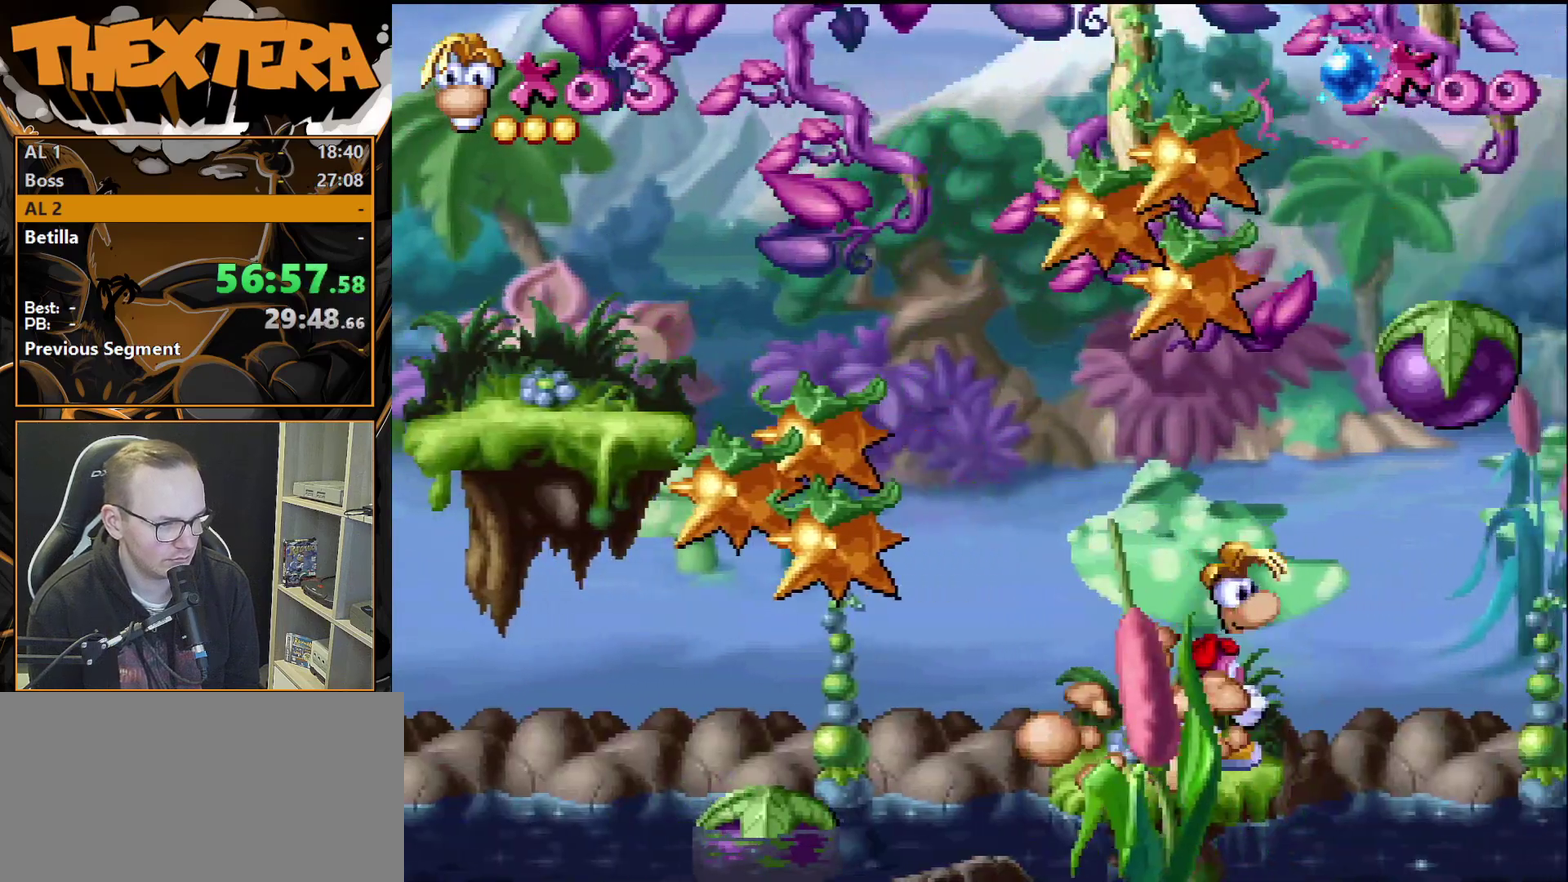
{"dt_ms": 400, "buttons": [], "events": [[33, "CROSS", "up"], [367, "DPAD_RIGHT", "up"]]}
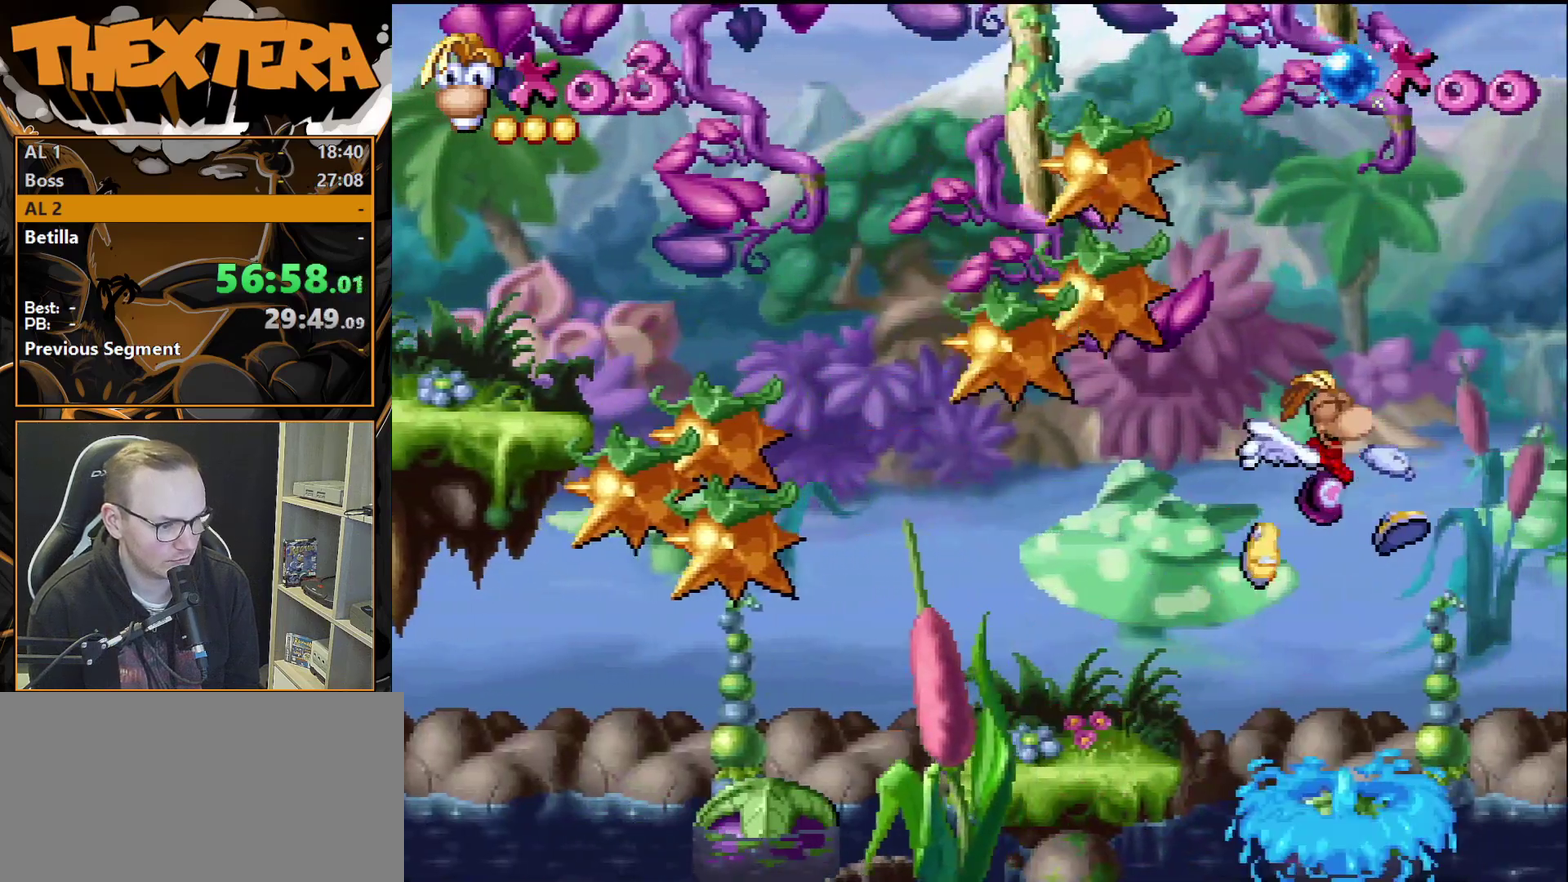
{"dt_ms": 300, "buttons": [], "events": []}
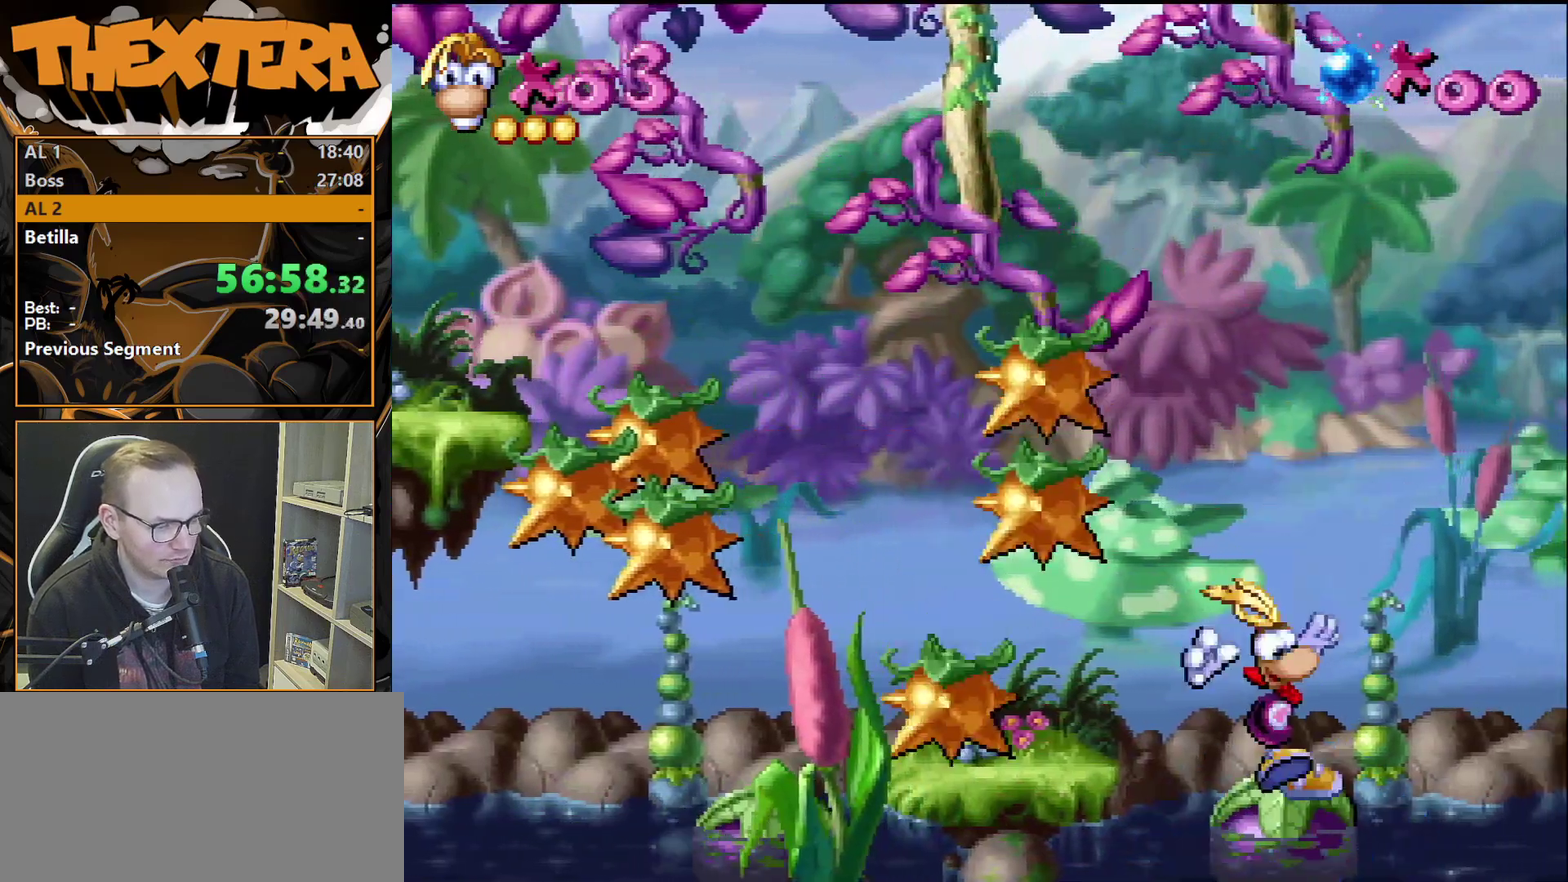
{"dt_ms": 500, "buttons": [], "events": [[333, "CROSS", "down"], [400, "CROSS", "up"]]}
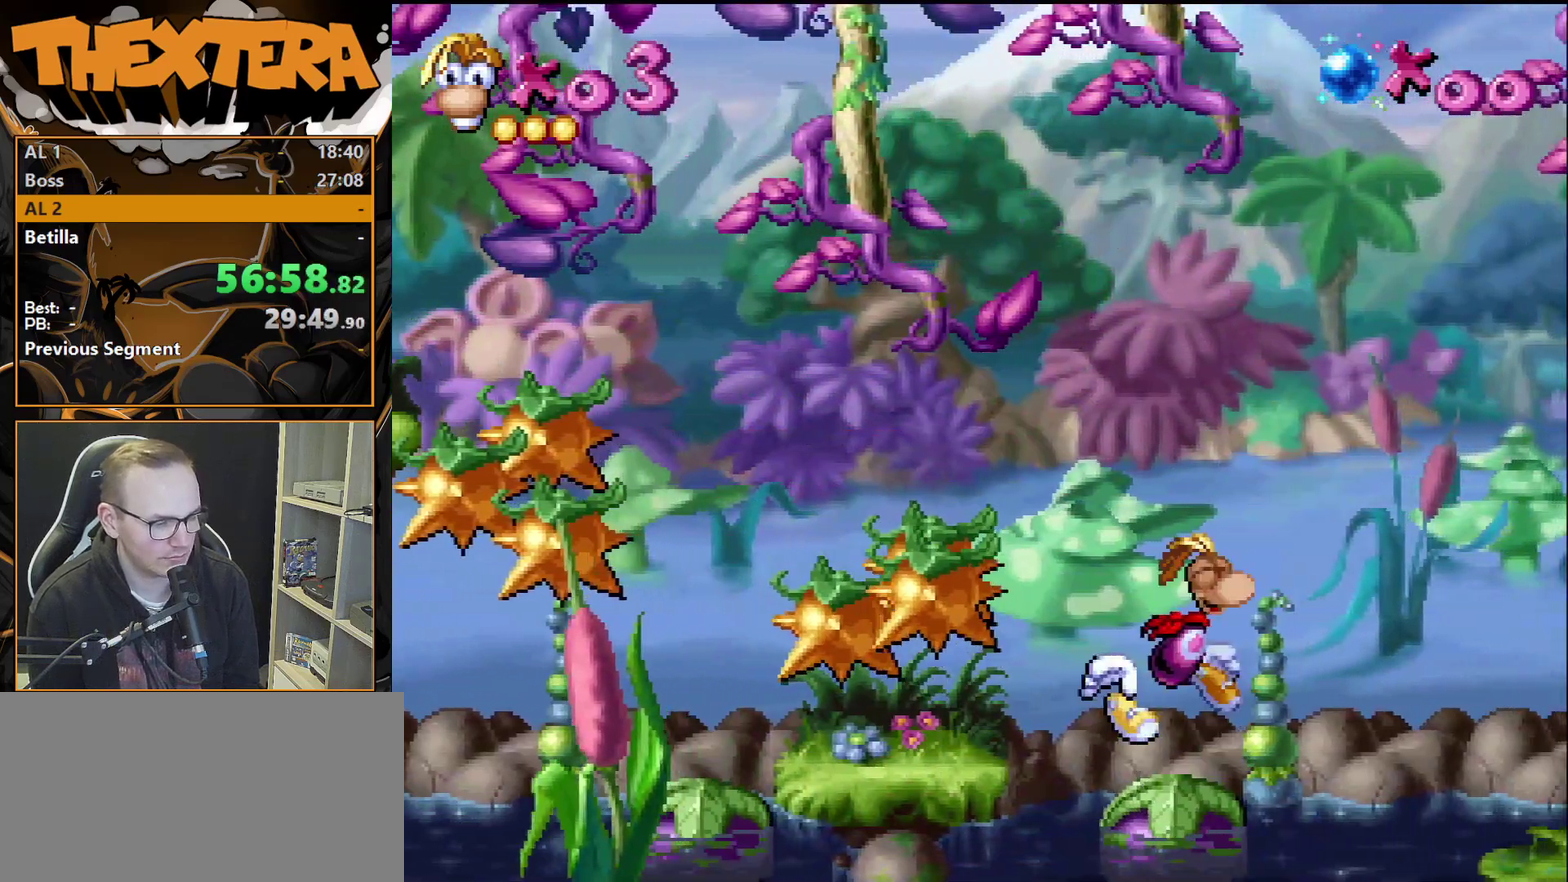
{"dt_ms": 500, "buttons": [], "events": []}
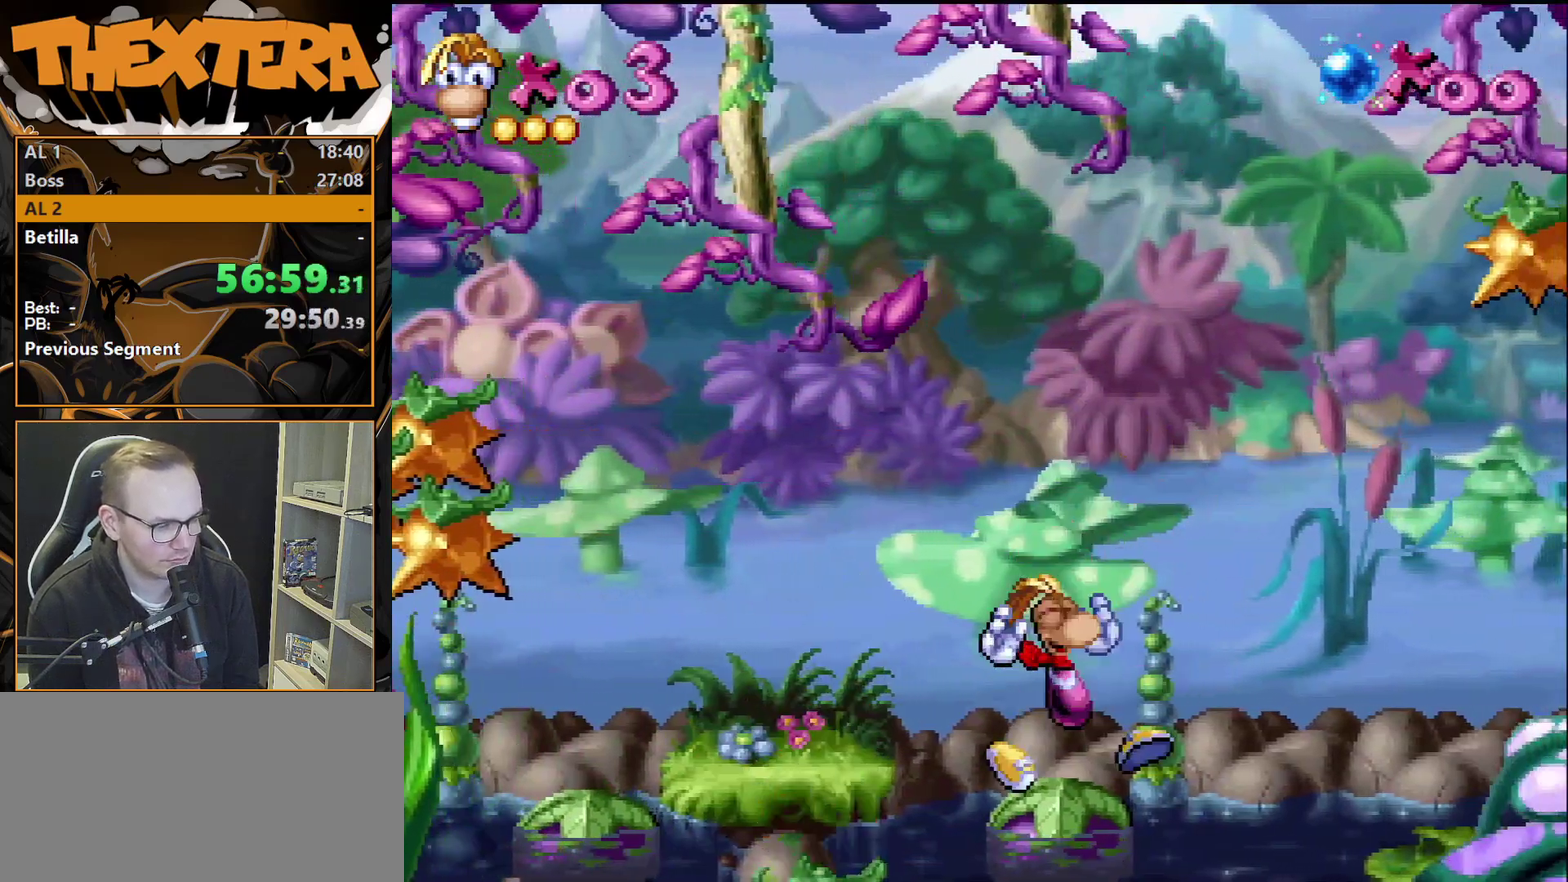
{"dt_ms": 500, "buttons": [], "events": []}
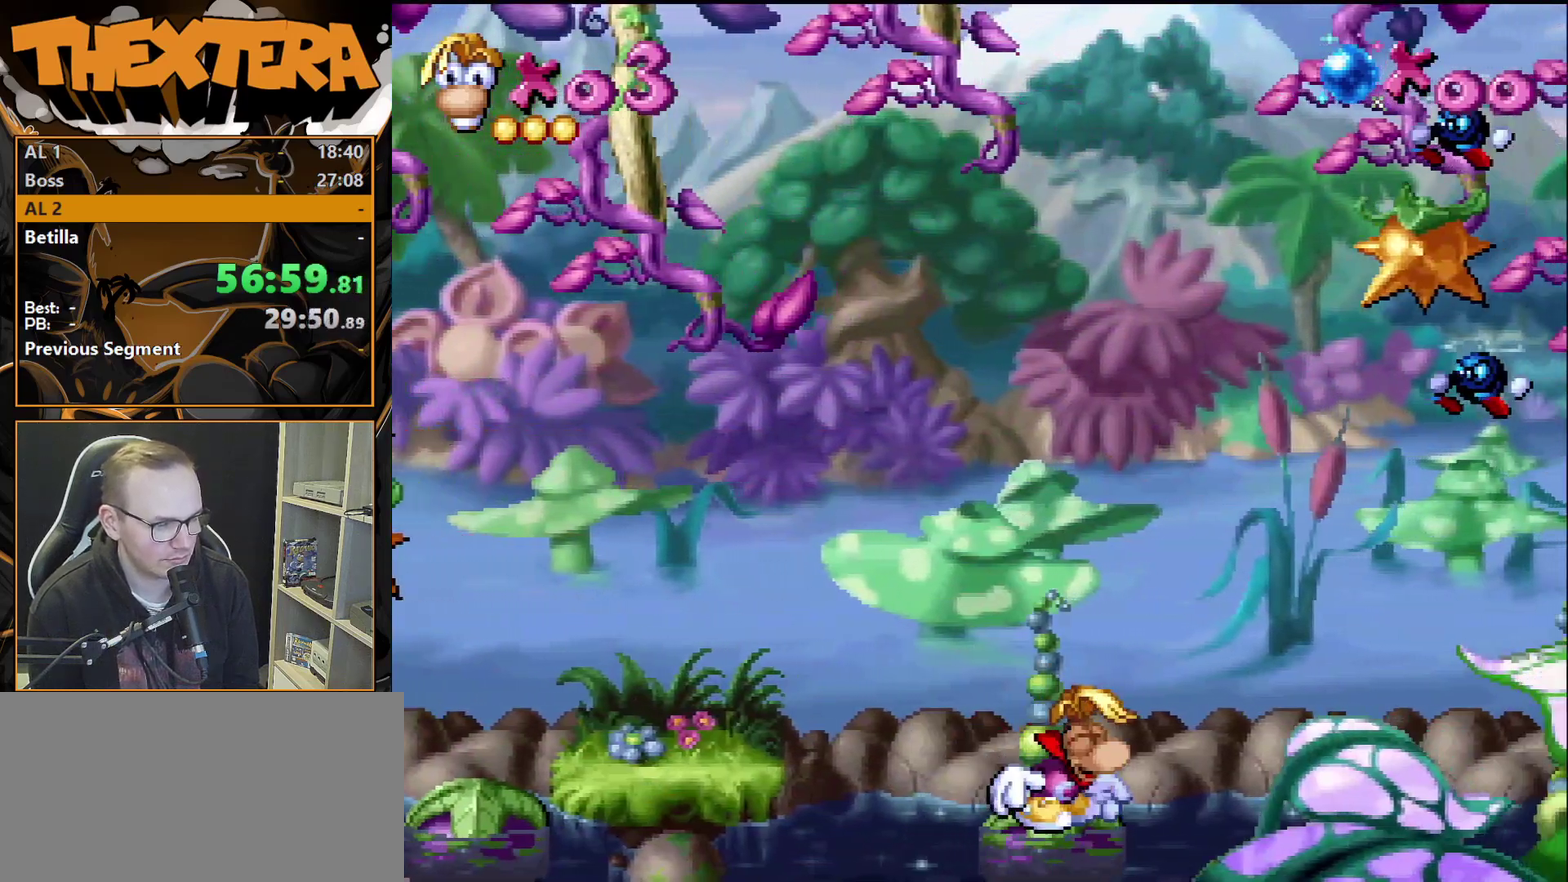
{"dt_ms": 500, "buttons": ["DPAD_DOWN"], "events": [[300, "DPAD_DOWN", "down"]]}
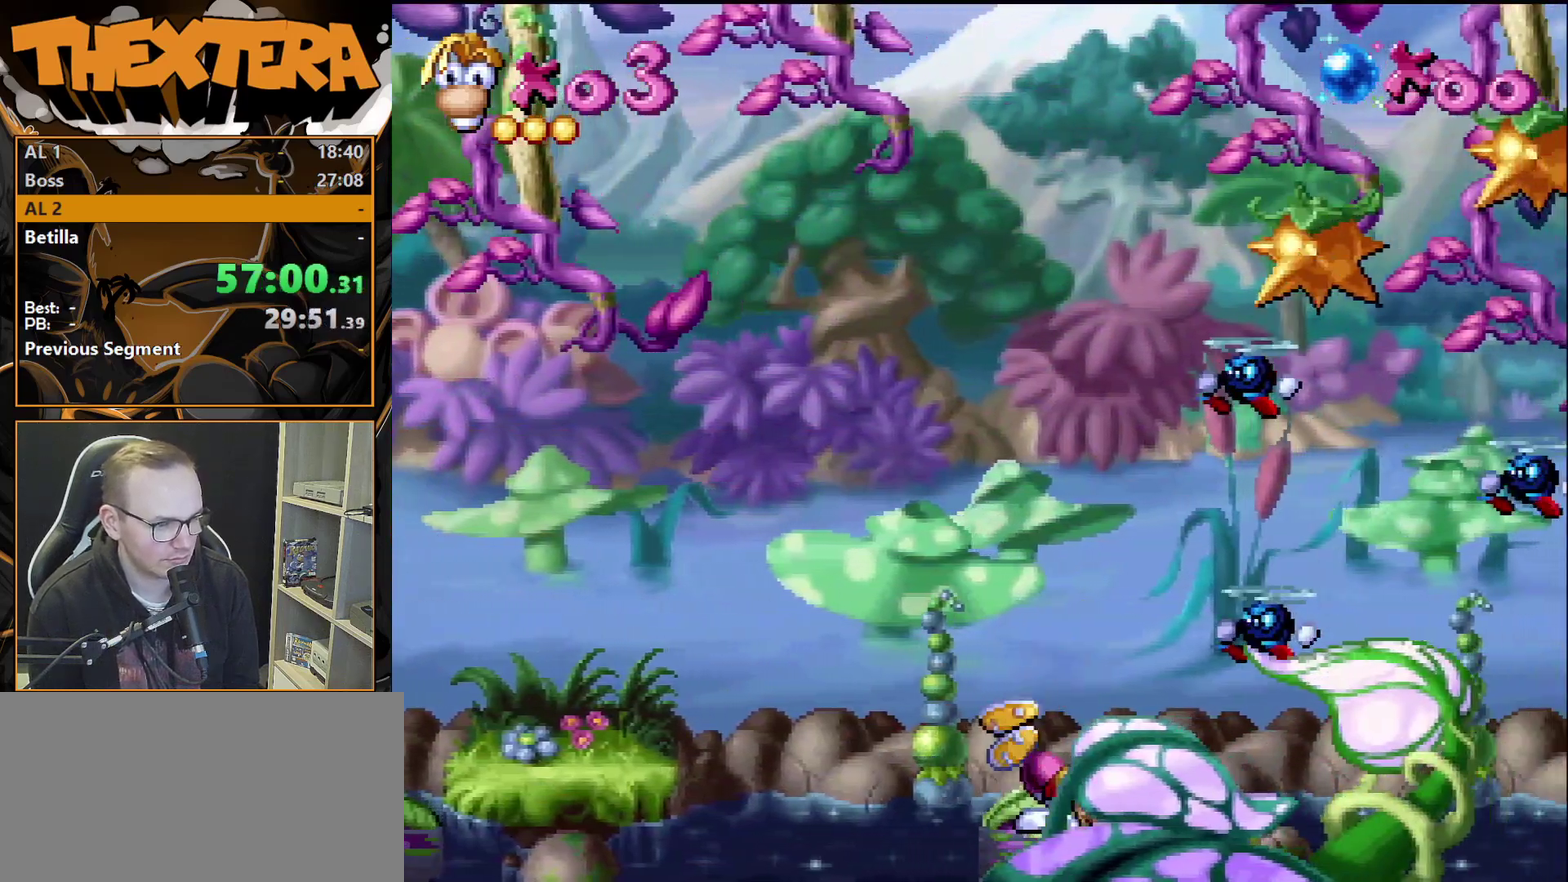
{"dt_ms": 500, "buttons": ["DPAD_DOWN"], "events": []}
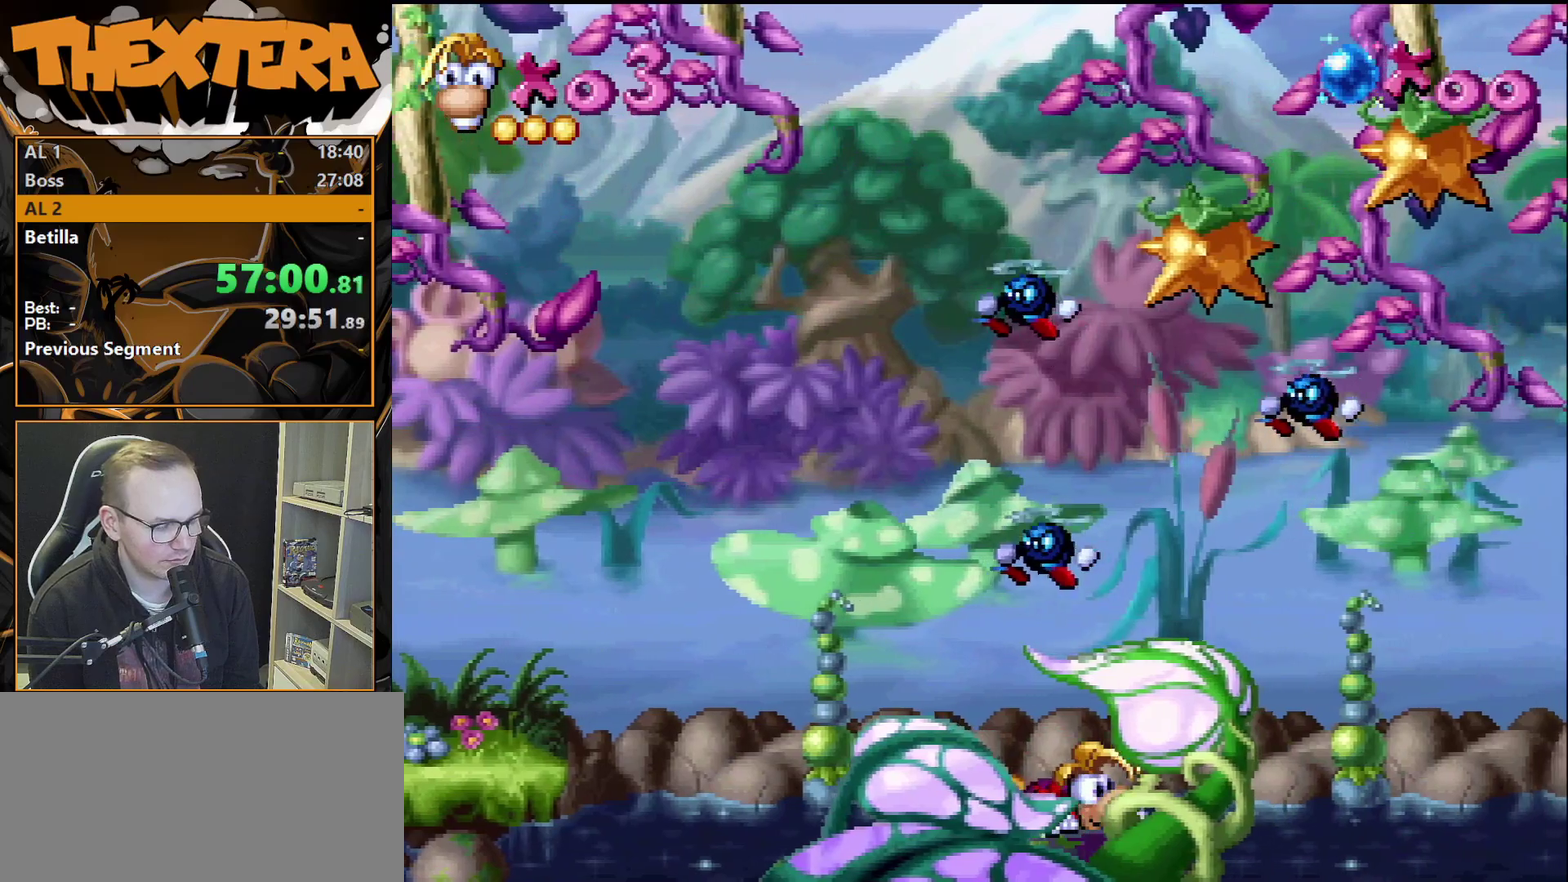
{"dt_ms": 500, "buttons": ["DPAD_DOWN"], "events": []}
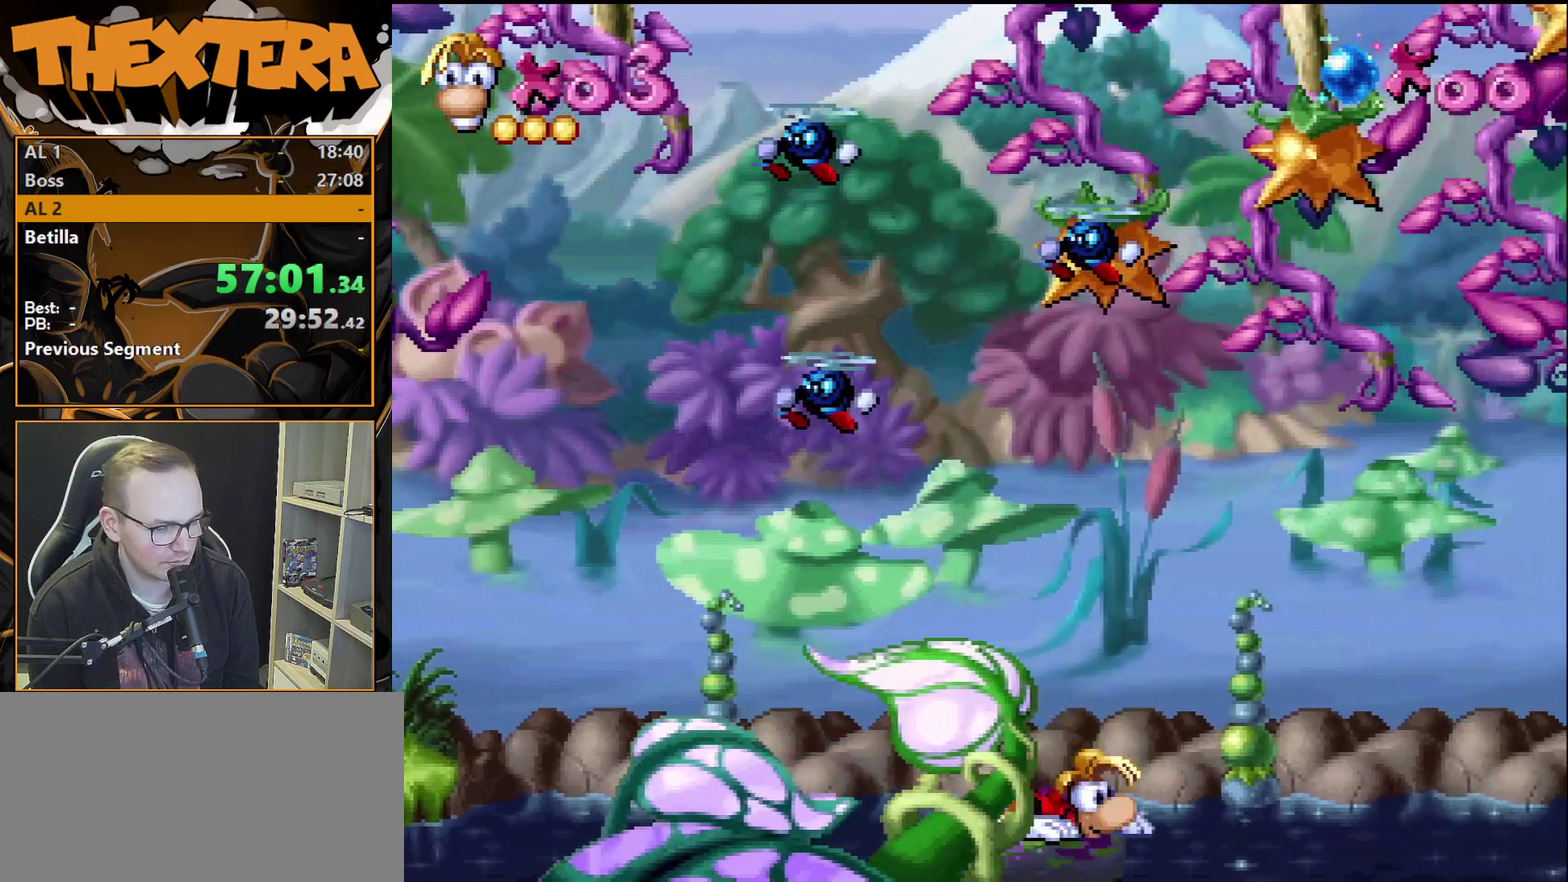
{"dt_ms": 500, "buttons": ["DPAD_DOWN"], "events": []}
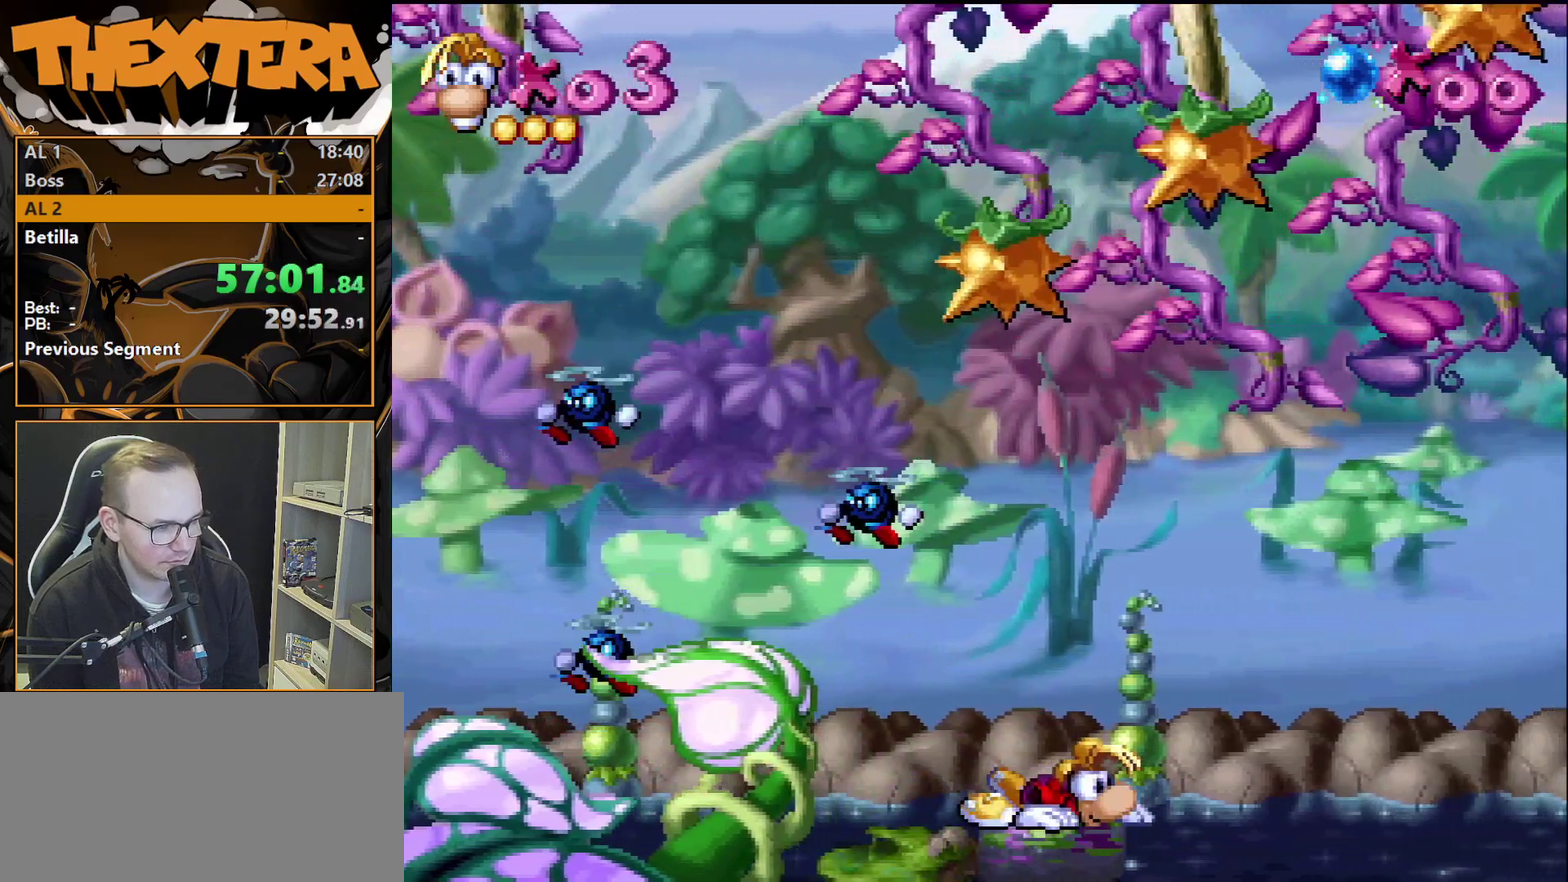
{"dt_ms": 500, "buttons": ["DPAD_DOWN"], "events": []}
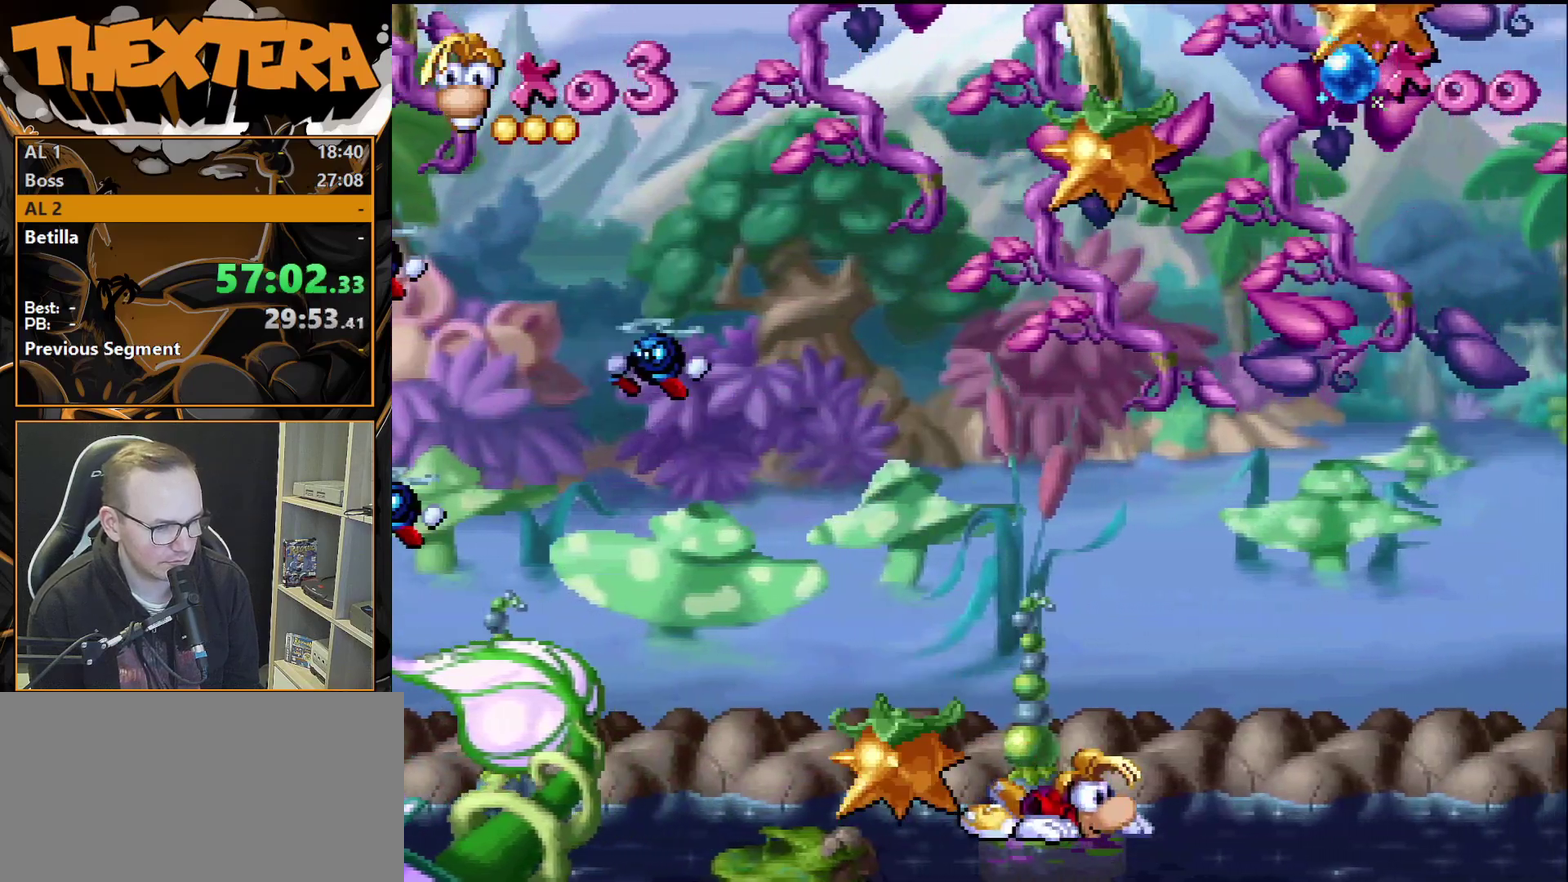
{"dt_ms": 500, "buttons": ["DPAD_DOWN"], "events": []}
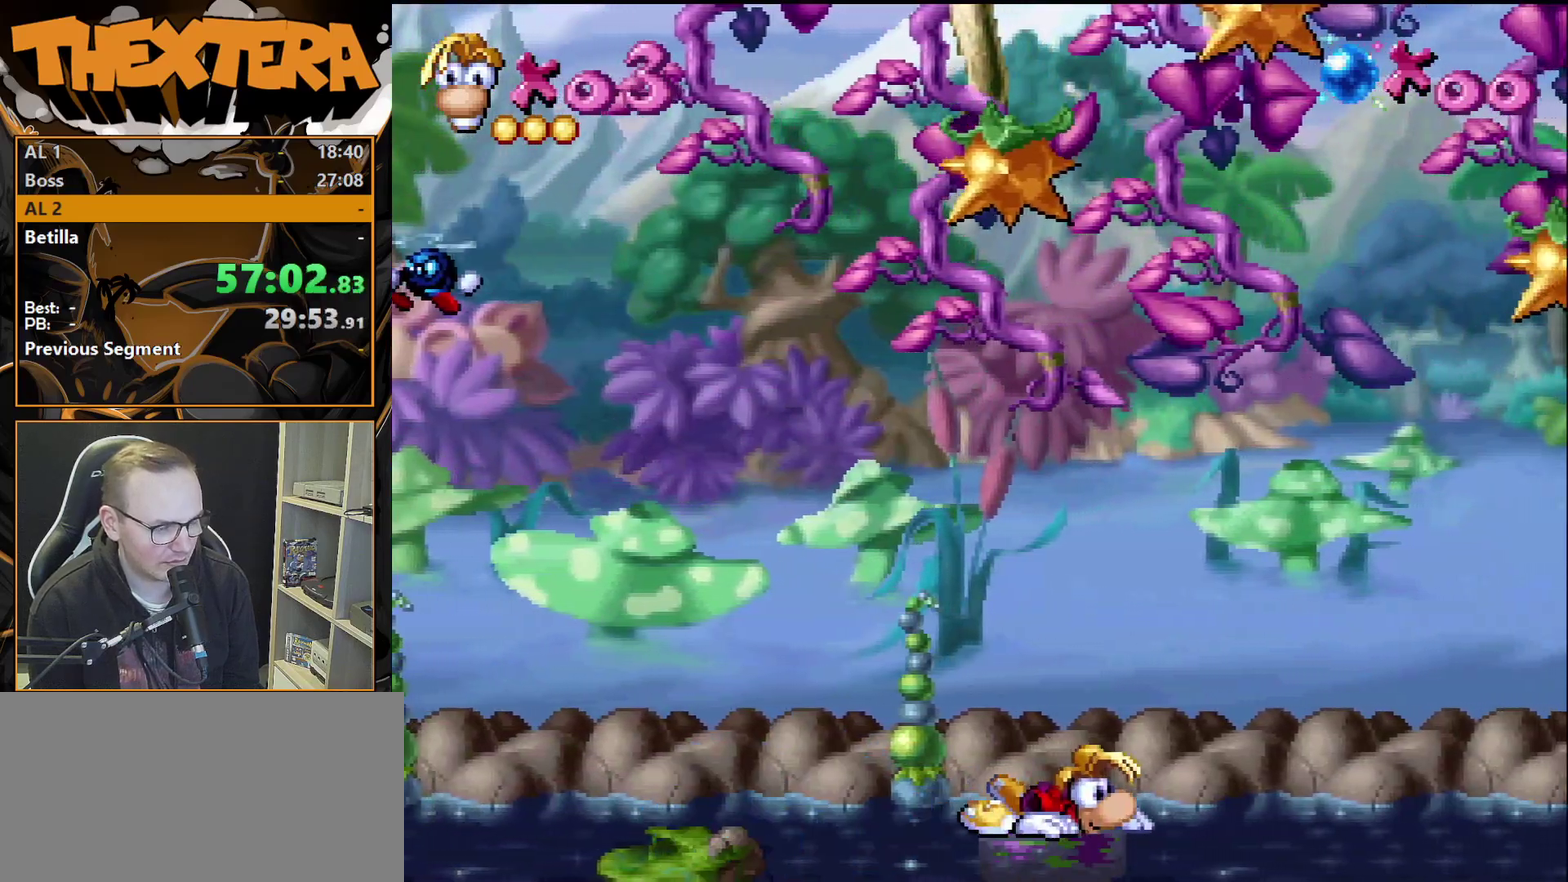
{"dt_ms": 500, "buttons": ["DPAD_DOWN"], "events": []}
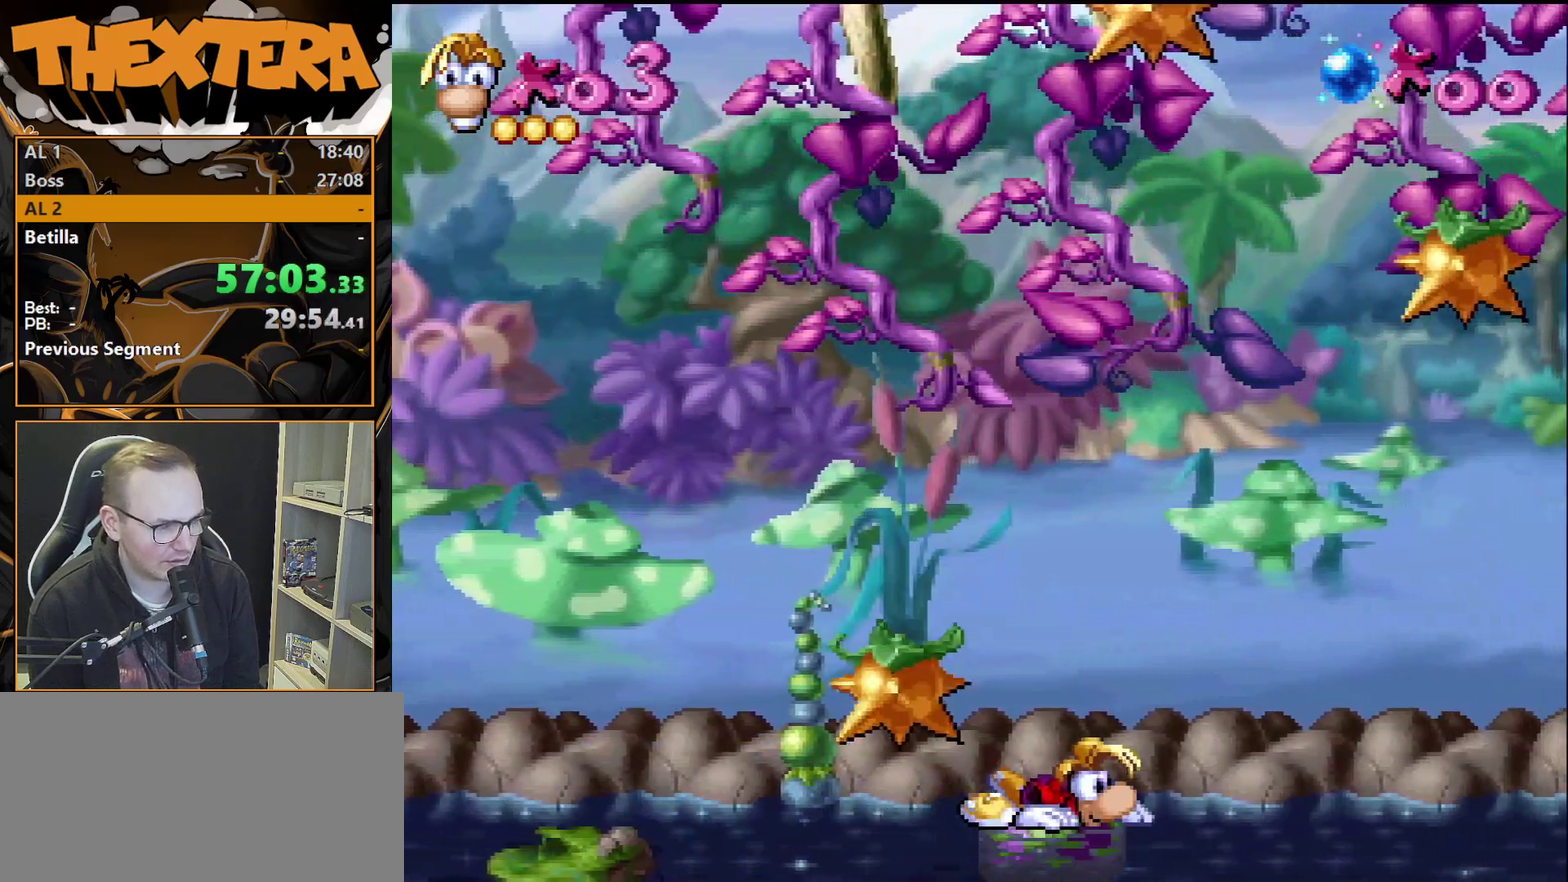
{"dt_ms": 500, "buttons": ["DPAD_DOWN"], "events": []}
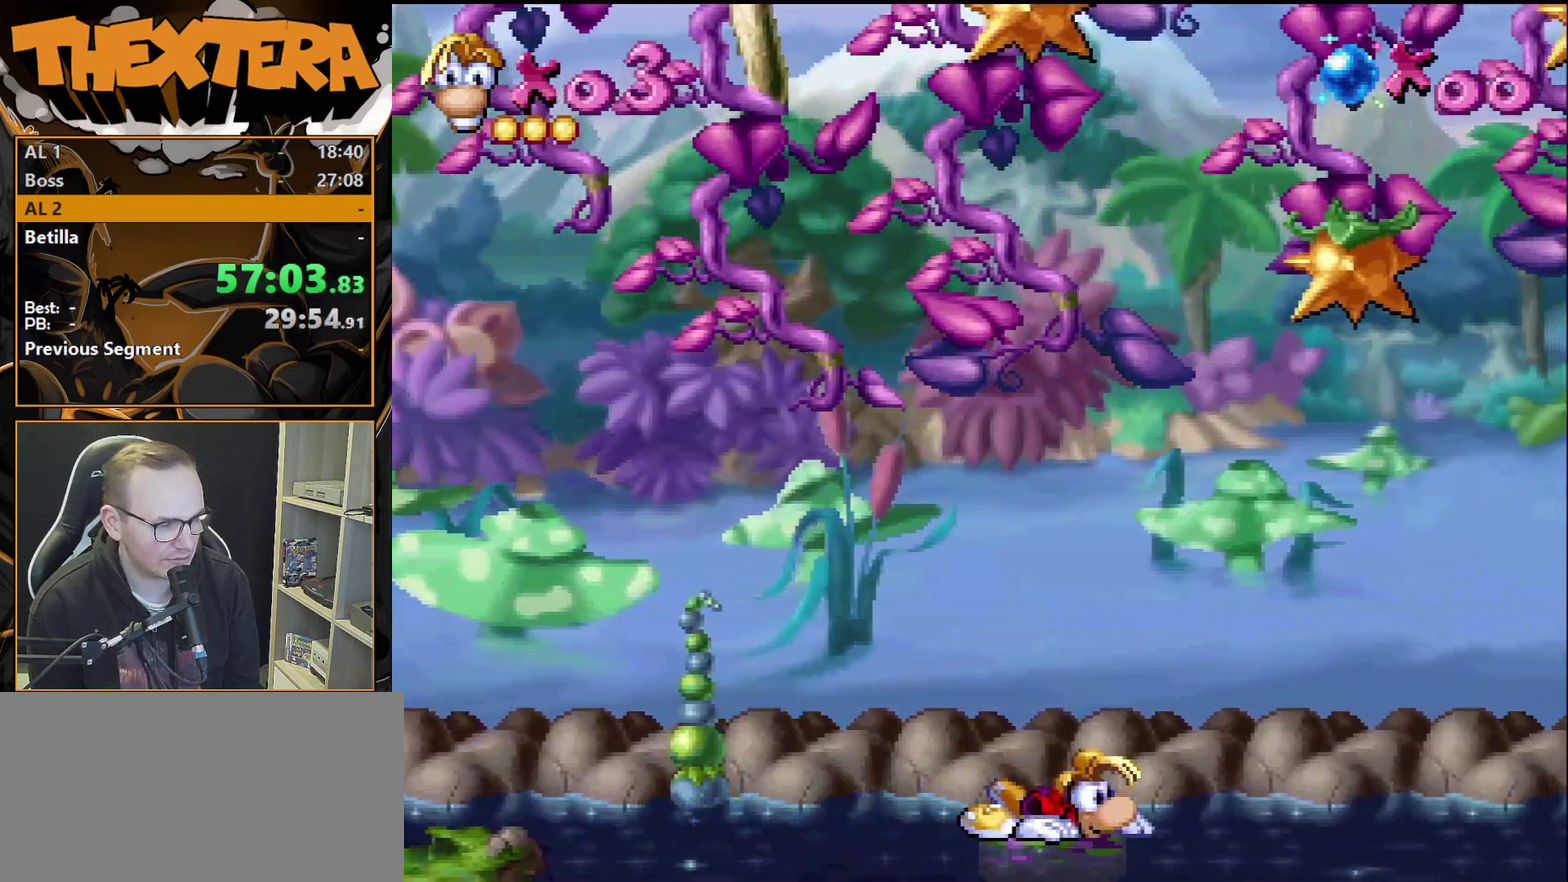
{"dt_ms": 500, "buttons": ["DPAD_DOWN"], "events": []}
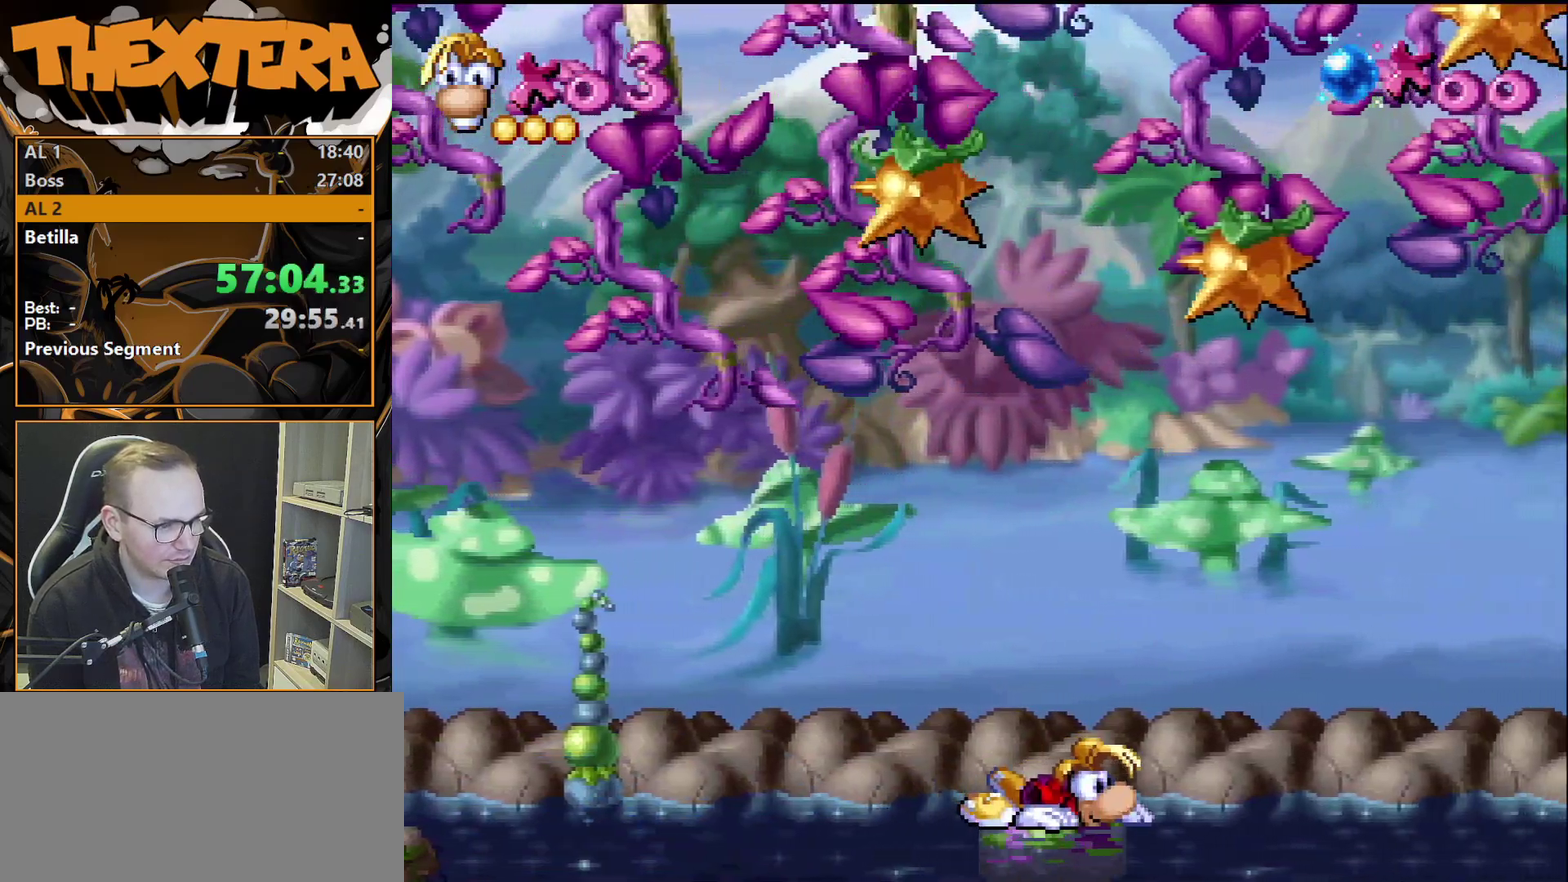
{"dt_ms": 500, "buttons": ["DPAD_DOWN"], "events": []}